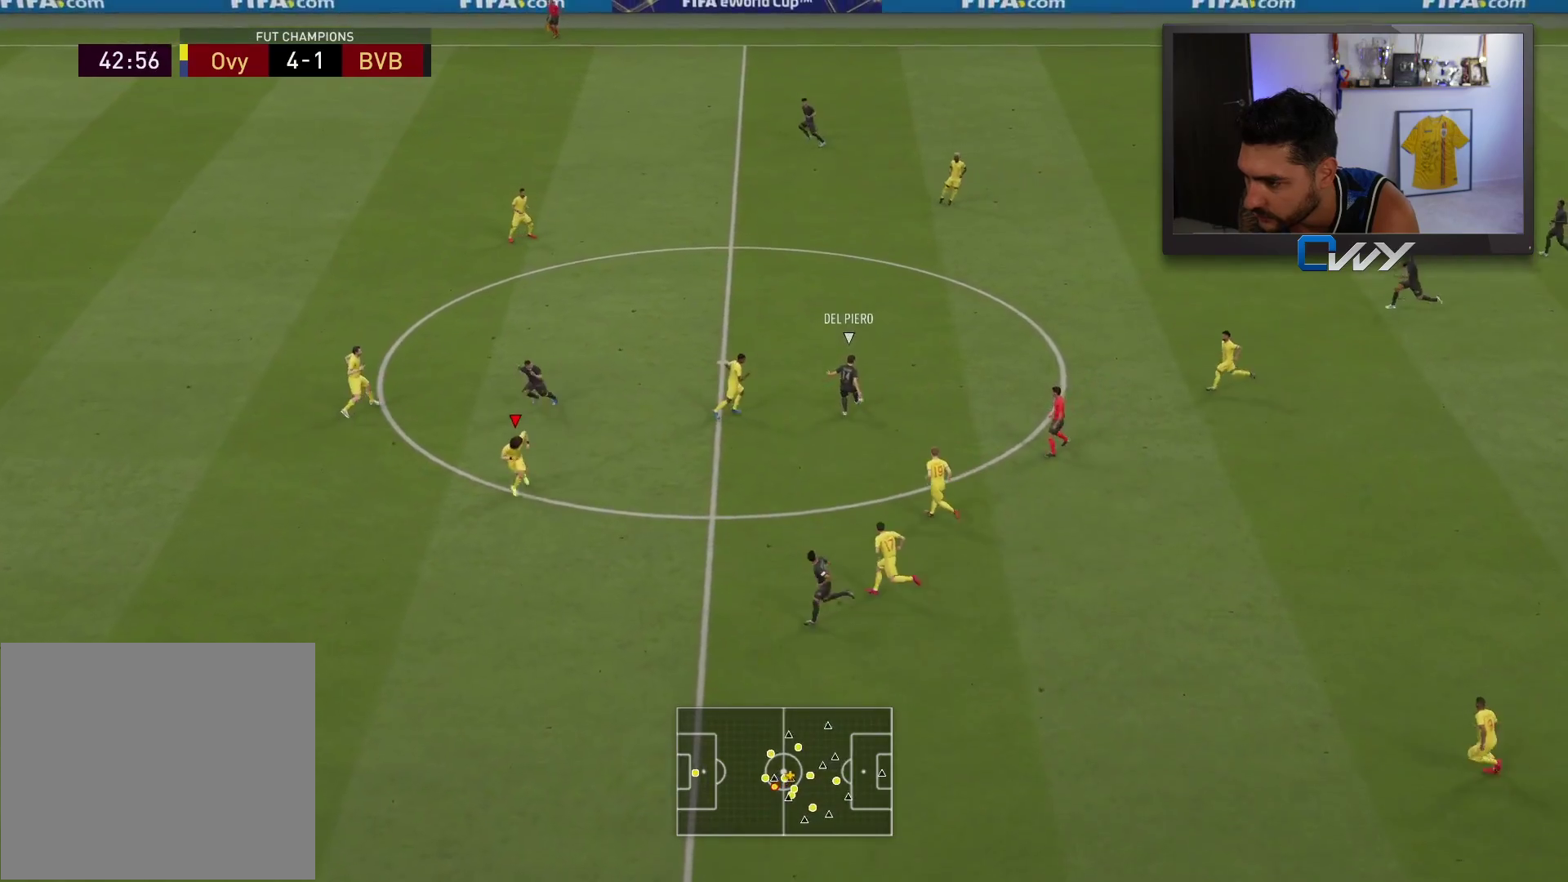
Gameplay with a controller (PlayStation layout); each line is a JSON object with the inputs held at the frame after it. "events" lists button and stick changes between this image and that frame as [ms after this image, input, new state], when the widget could be followed in between.
{"buttons": ["R2", "L3"], "left_stick": "up-left", "right_stick": "center", "events": [[117, "R2", "down"], [367, "left_stick", "up-left"]]}
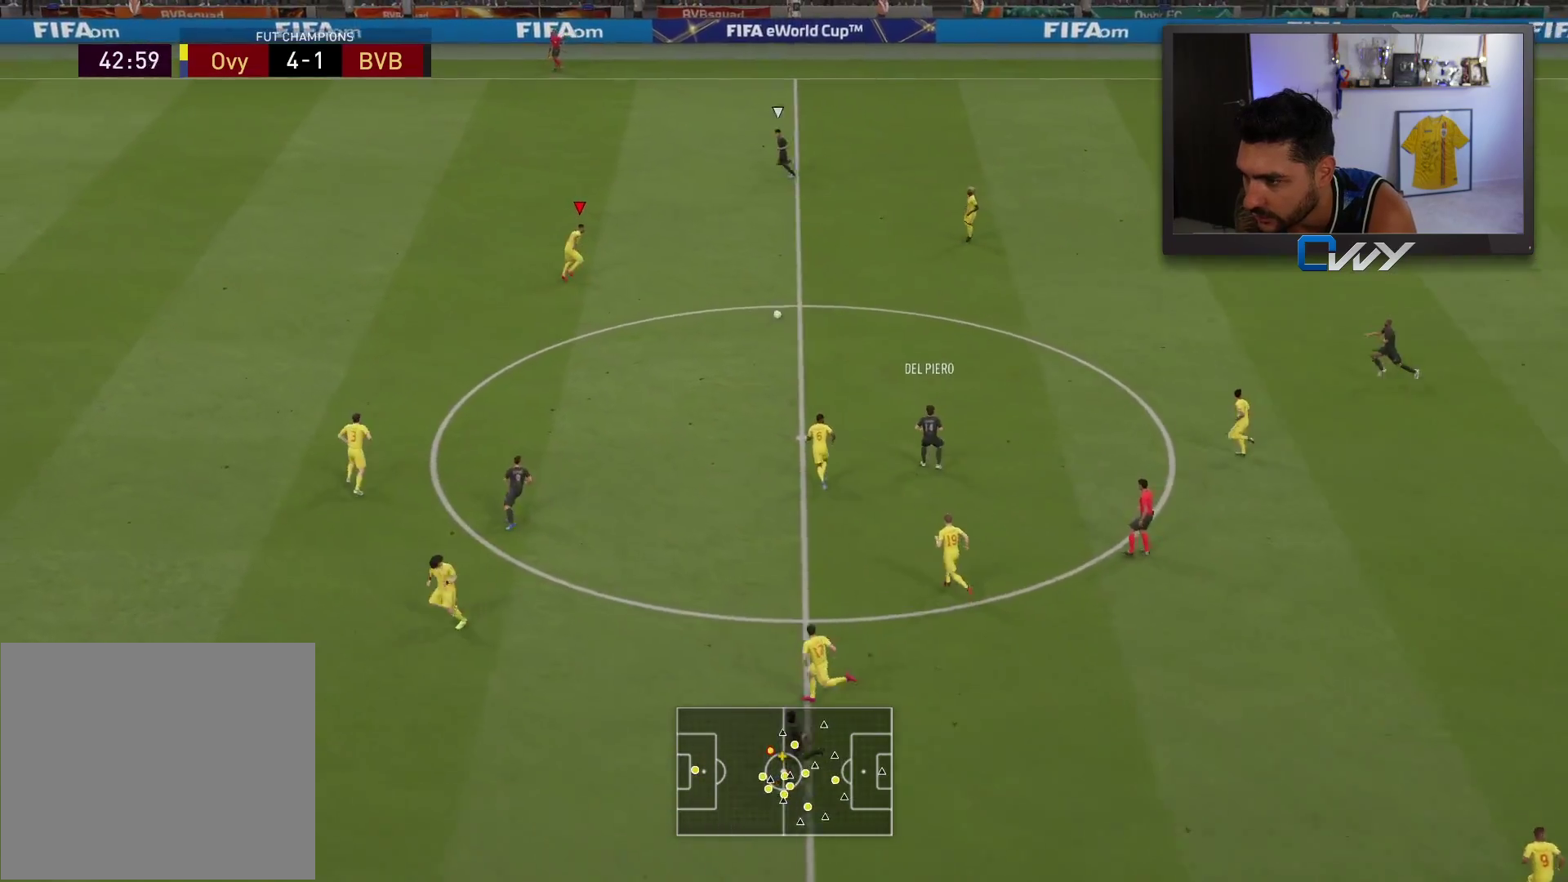
{"buttons": ["R2", "L3"], "left_stick": "up-left", "right_stick": "center", "events": []}
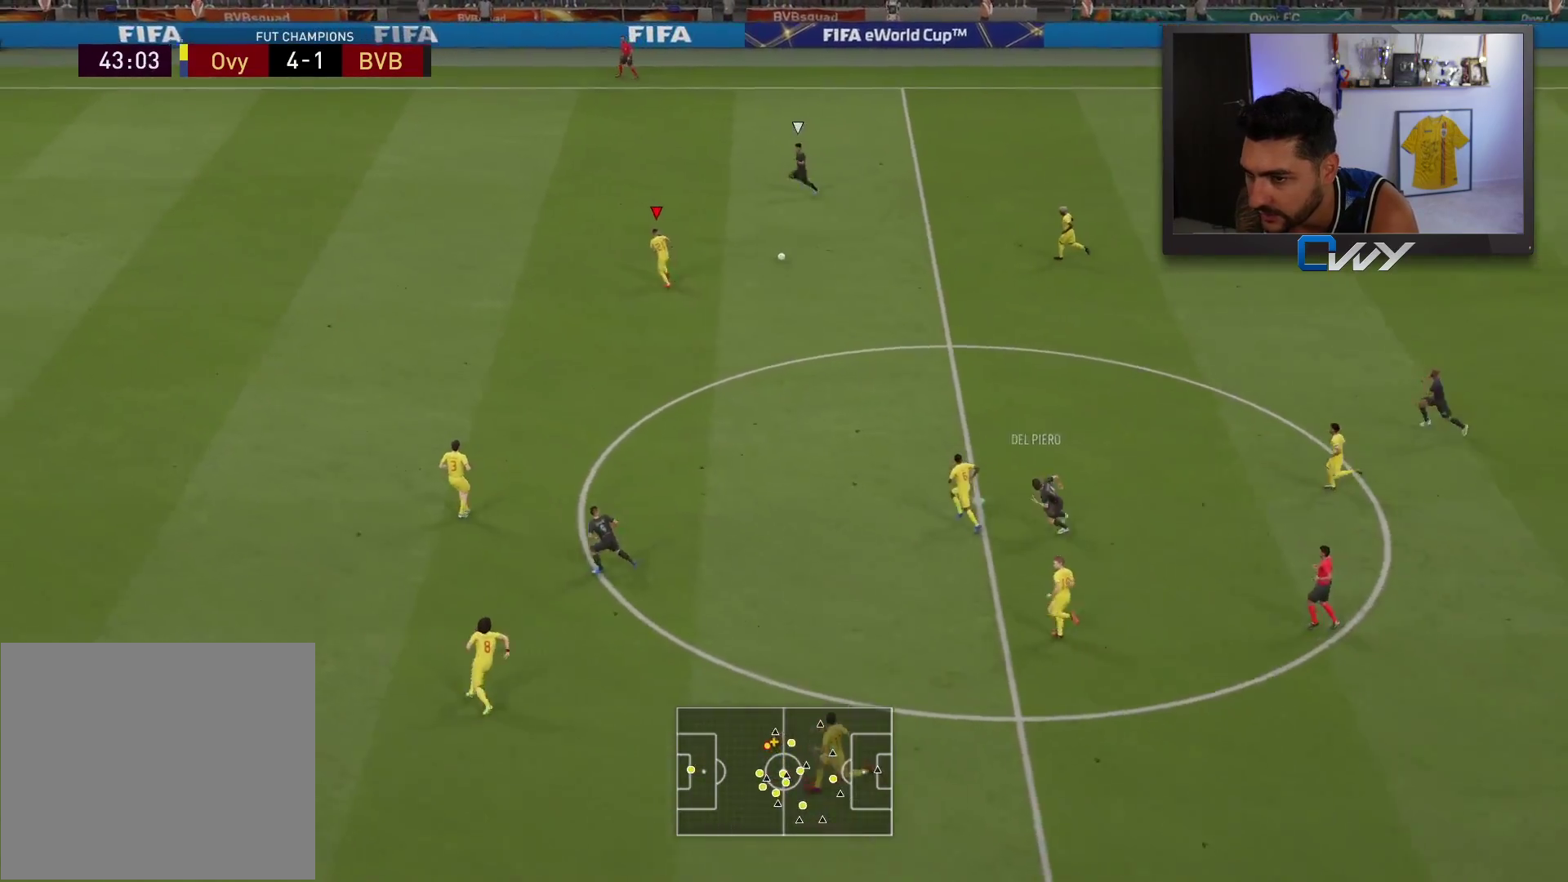
{"buttons": ["R2", "L3"], "left_stick": "up-left", "right_stick": "center", "events": []}
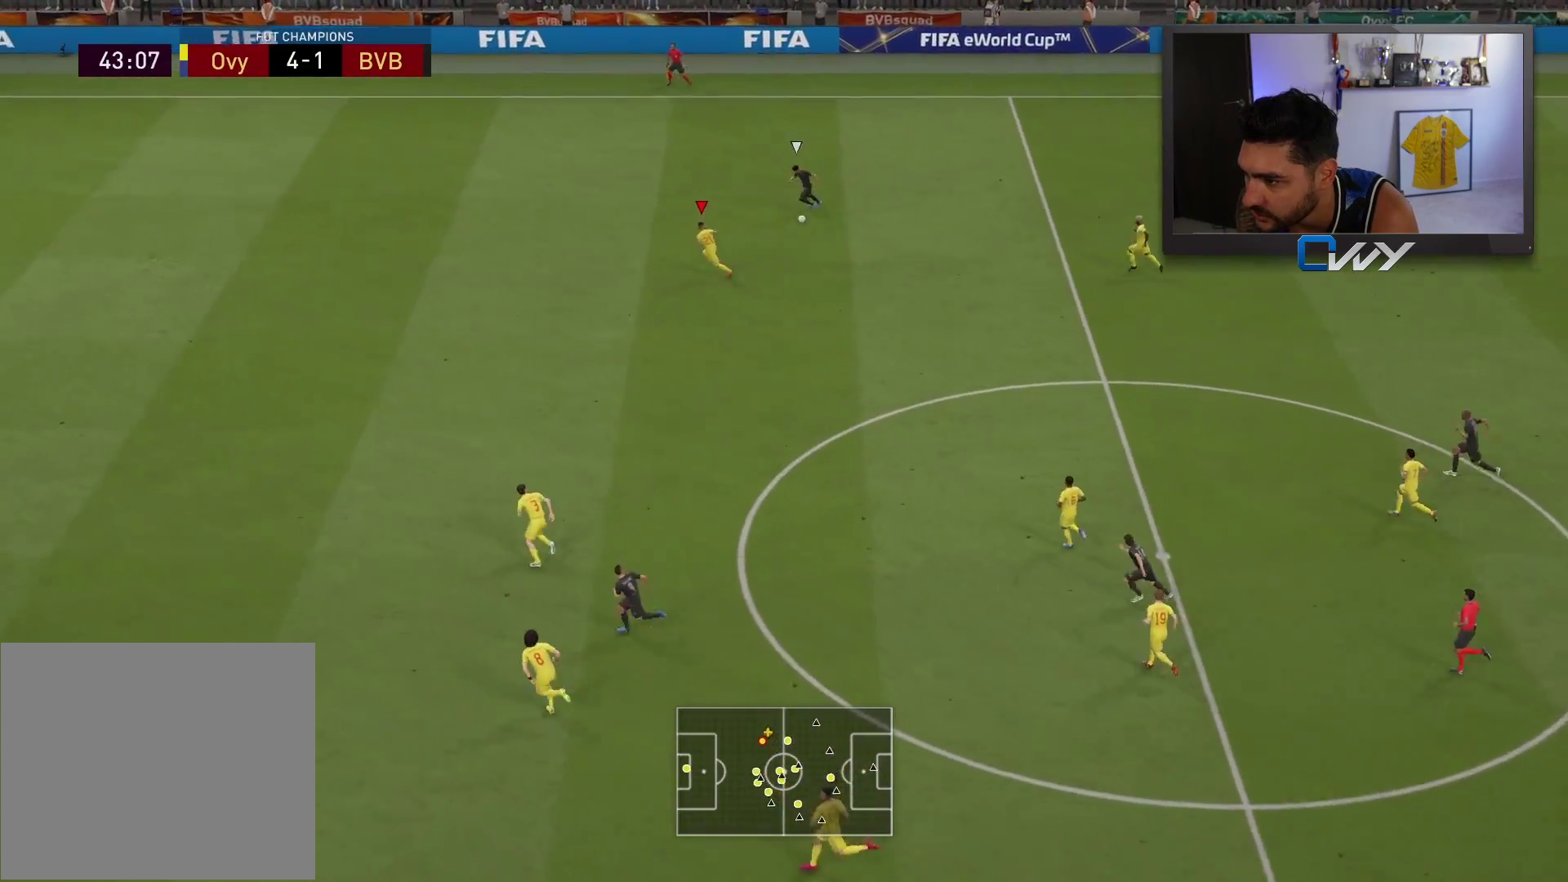
{"buttons": ["L2", "L3"], "left_stick": "left", "right_stick": "center", "events": [[350, "L2", "down"], [350, "R2", "up"], [367, "left_stick", "left"]]}
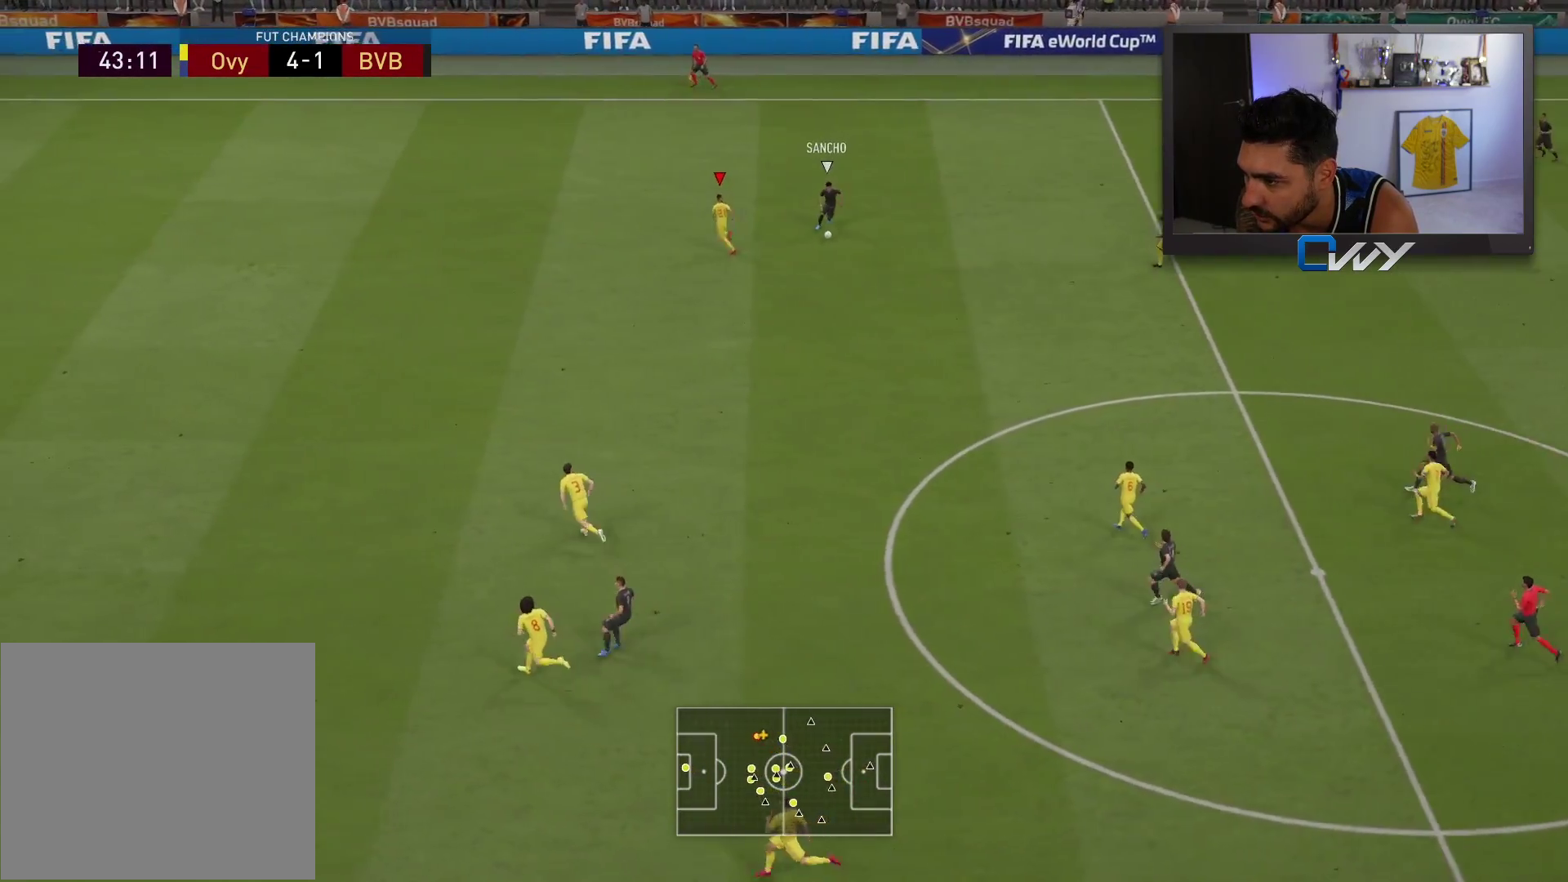
{"buttons": ["L2", "R2", "L3"], "left_stick": "up", "right_stick": "center", "events": [[83, "right_stick", "down"], [117, "left_stick", "up-left"], [133, "R2", "down"], [167, "right_stick", "center"], [400, "left_stick", "up"]]}
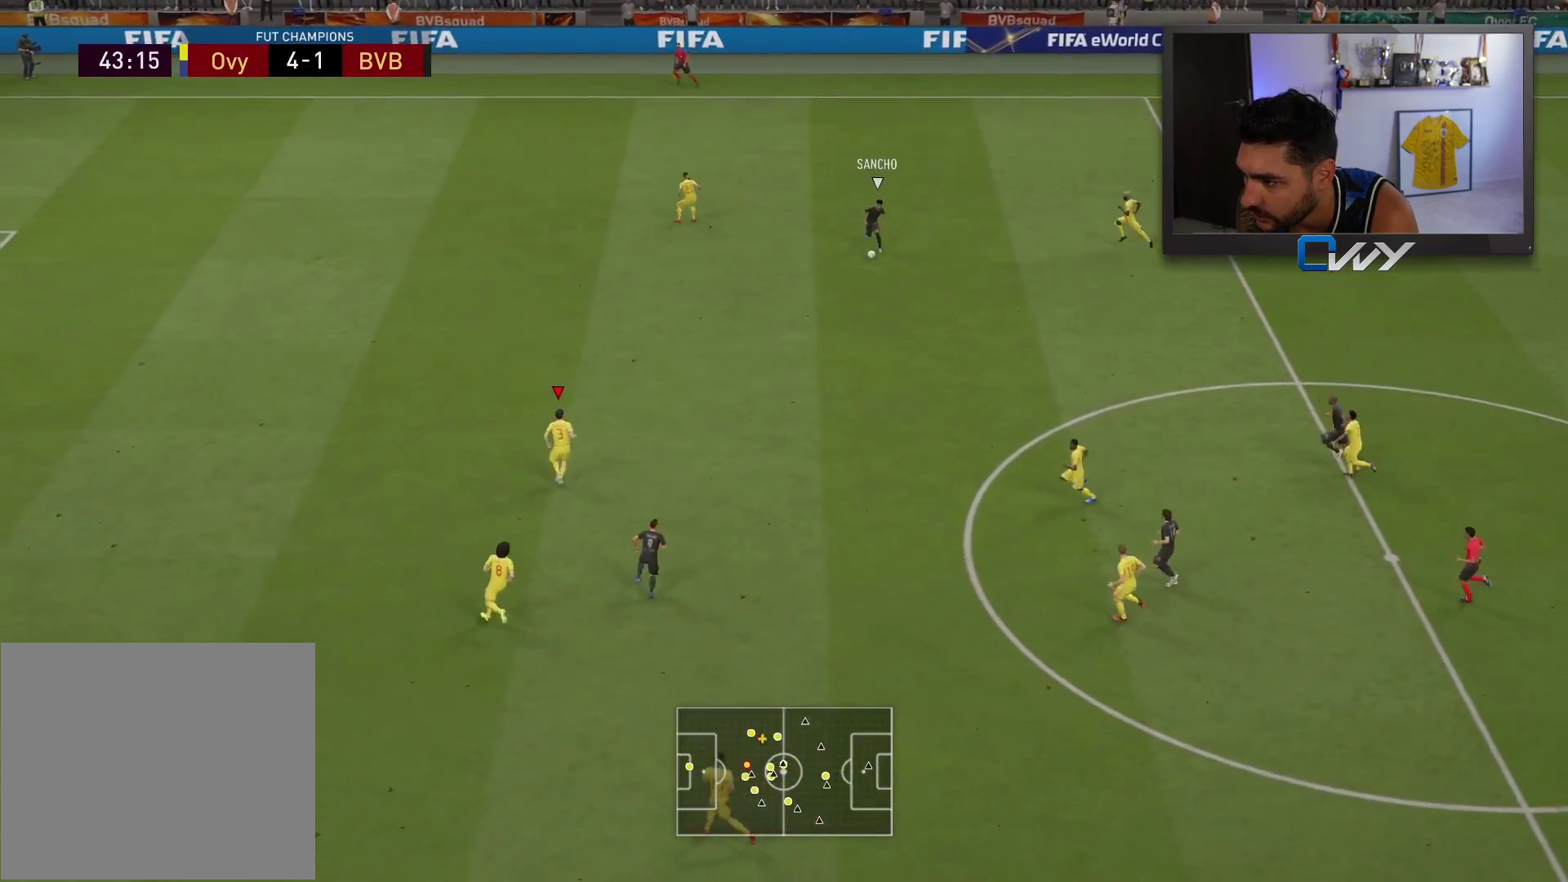
{"buttons": ["L2", "R2", "L3"], "left_stick": "up-left", "right_stick": "center", "events": [[83, "L3", "up"], [83, "left_stick", "up-right"], [333, "L3", "down"], [400, "left_stick", "up-left"]]}
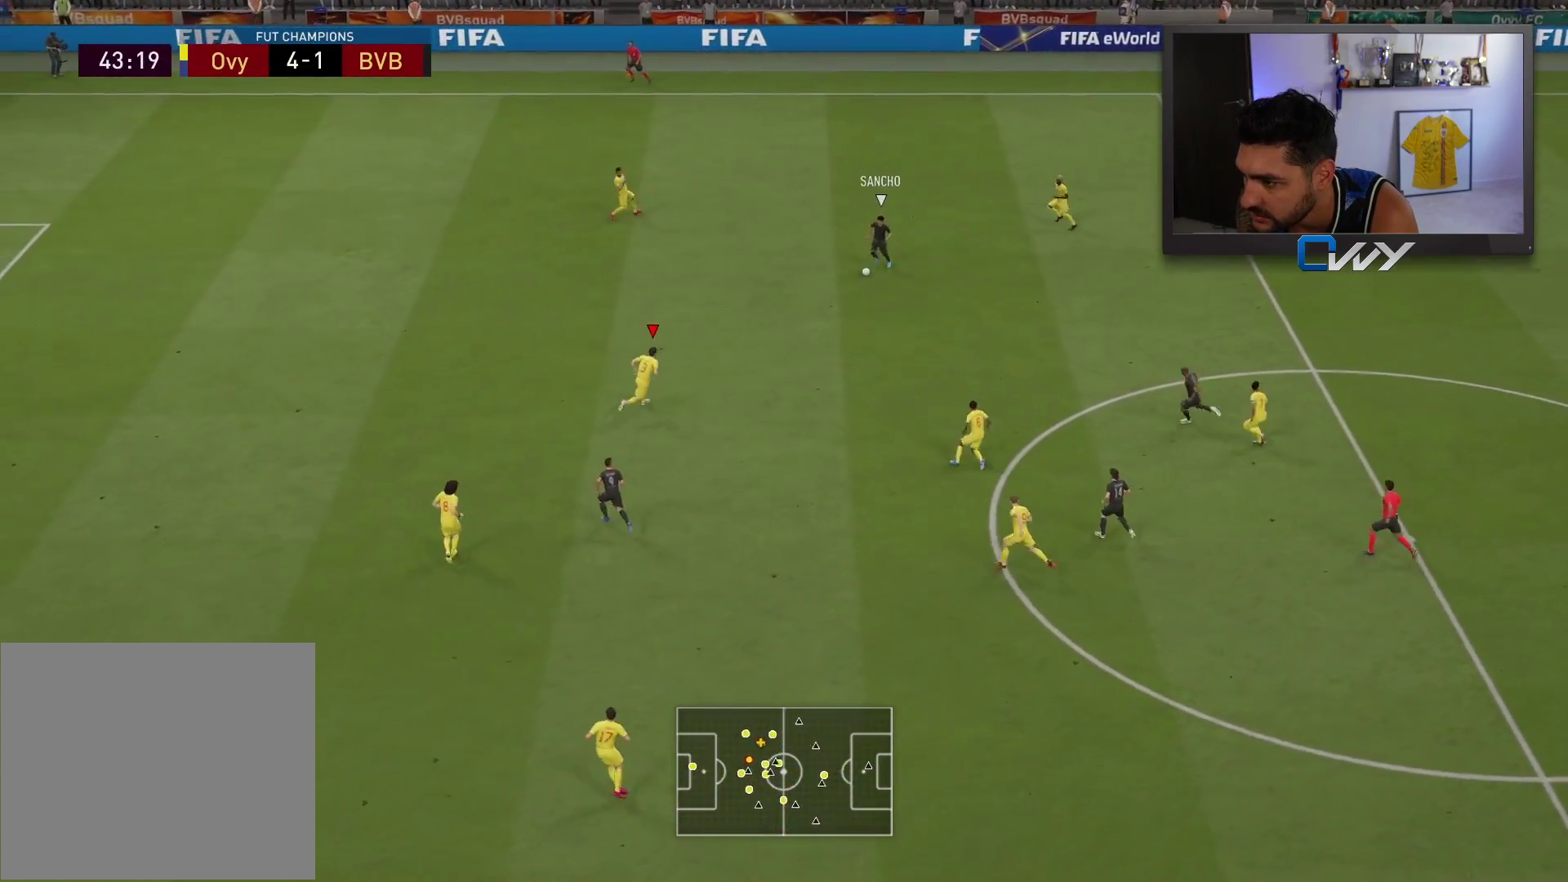
{"buttons": ["L2", "R2", "L3"], "left_stick": "up-left", "right_stick": "center", "events": []}
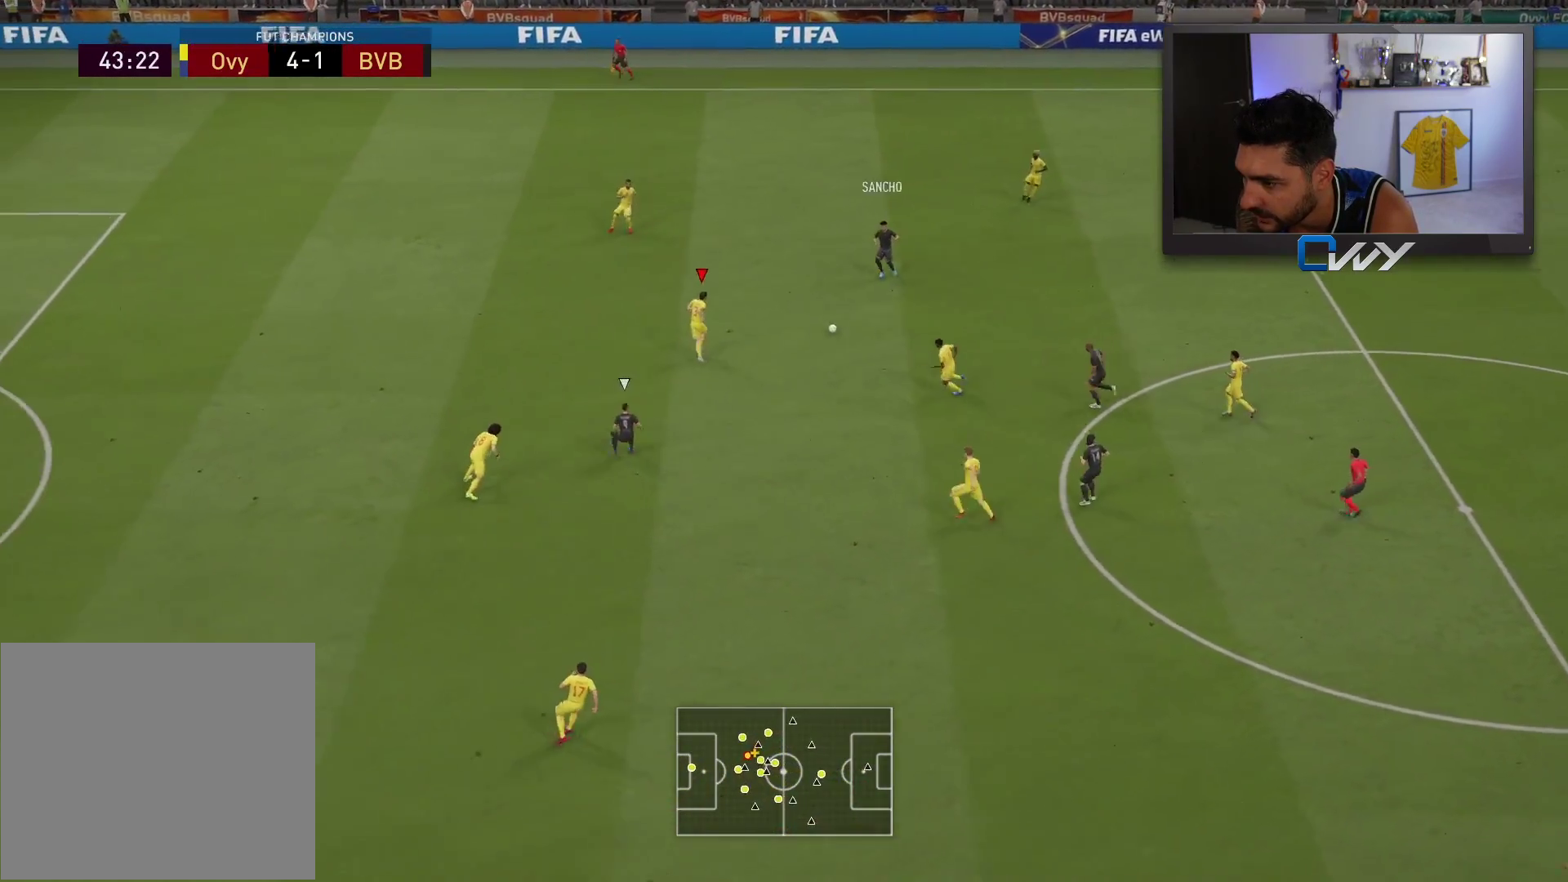
{"buttons": ["L2", "R2", "L3"], "left_stick": "down-right", "right_stick": "center", "events": [[17, "left_stick", "left"], [67, "R2", "up"], [117, "left_stick", "down-left"], [283, "left_stick", "down"], [283, "right_stick", "down-left"], [333, "right_stick", "center"], [350, "R2", "down"], [433, "left_stick", "down-right"]]}
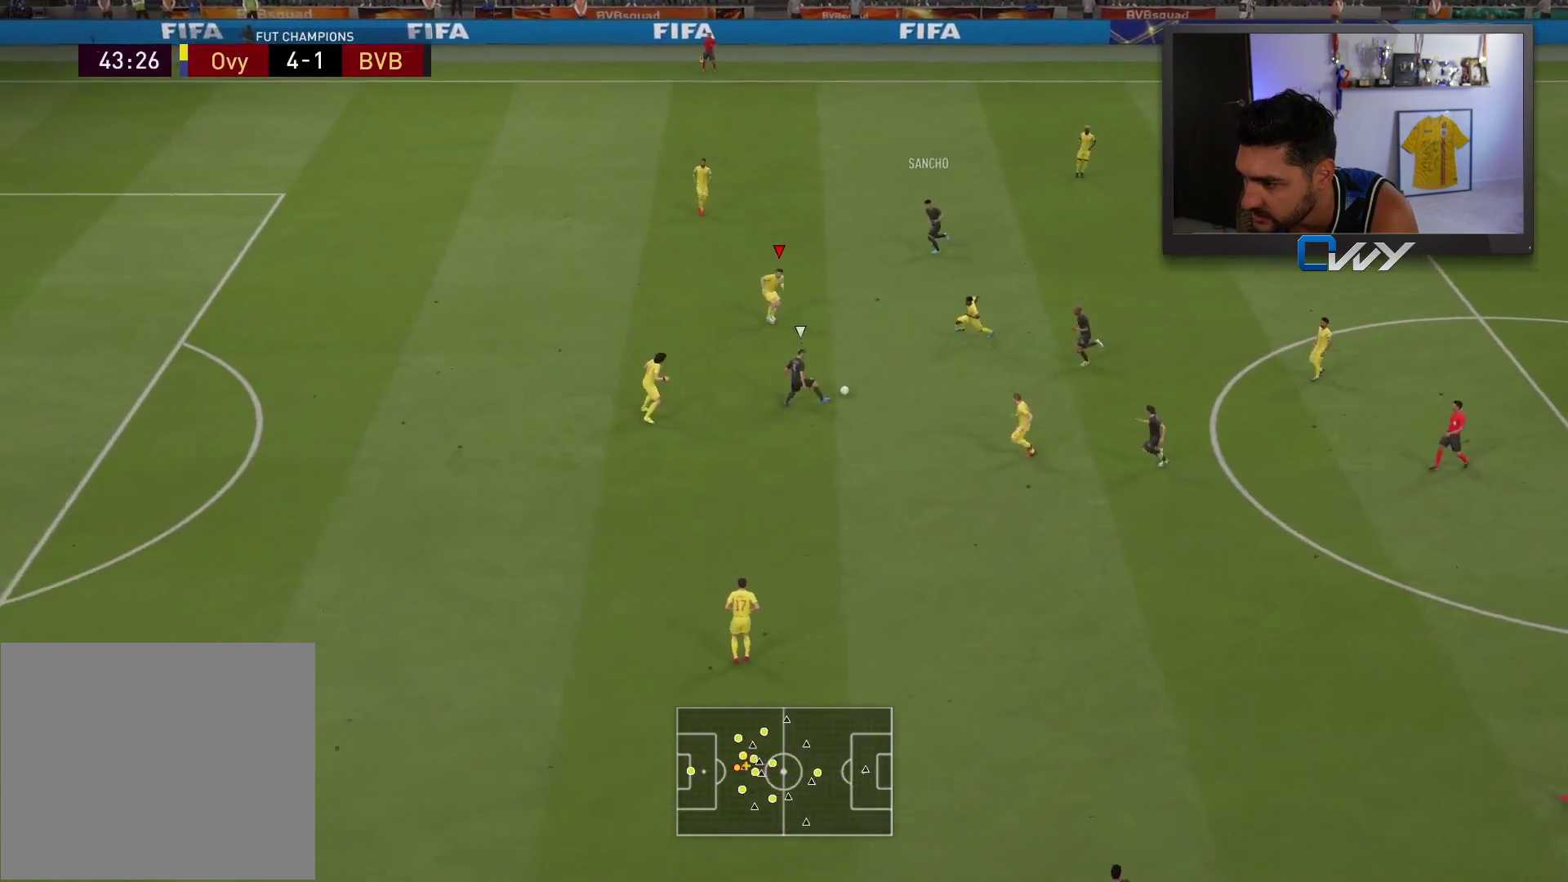
{"buttons": ["L2", "R2", "L3"], "left_stick": "up-right", "right_stick": "center", "events": [[250, "left_stick", "right"], [350, "left_stick", "up-right"]]}
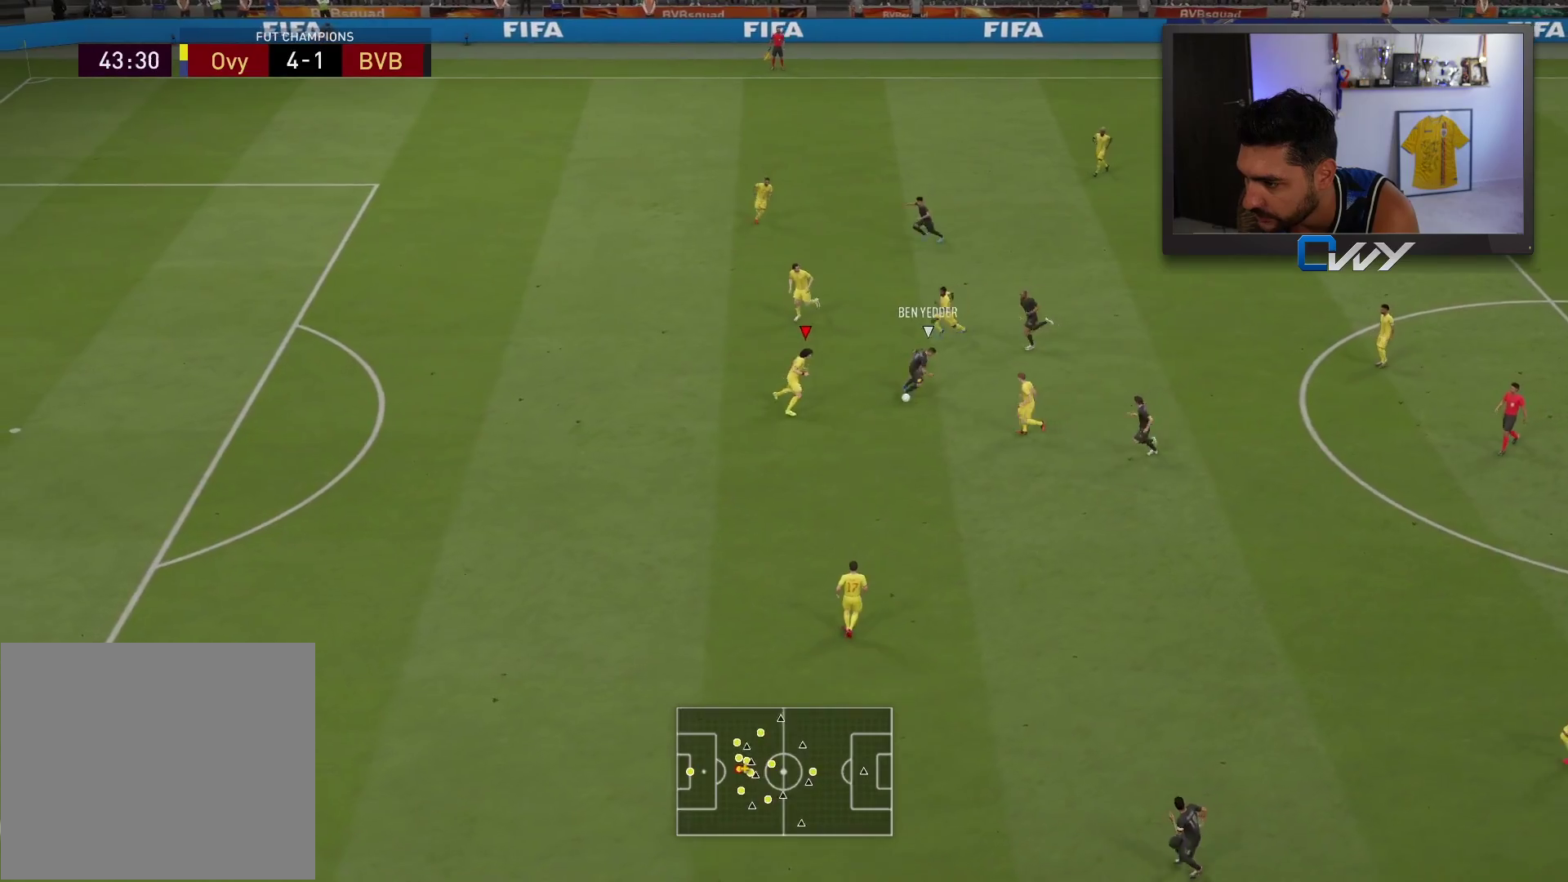
{"buttons": ["L2", "R2", "L3"], "left_stick": "down-right", "right_stick": "center", "events": [[83, "left_stick", "down-right"], [183, "left_stick", "down"], [350, "left_stick", "down-right"]]}
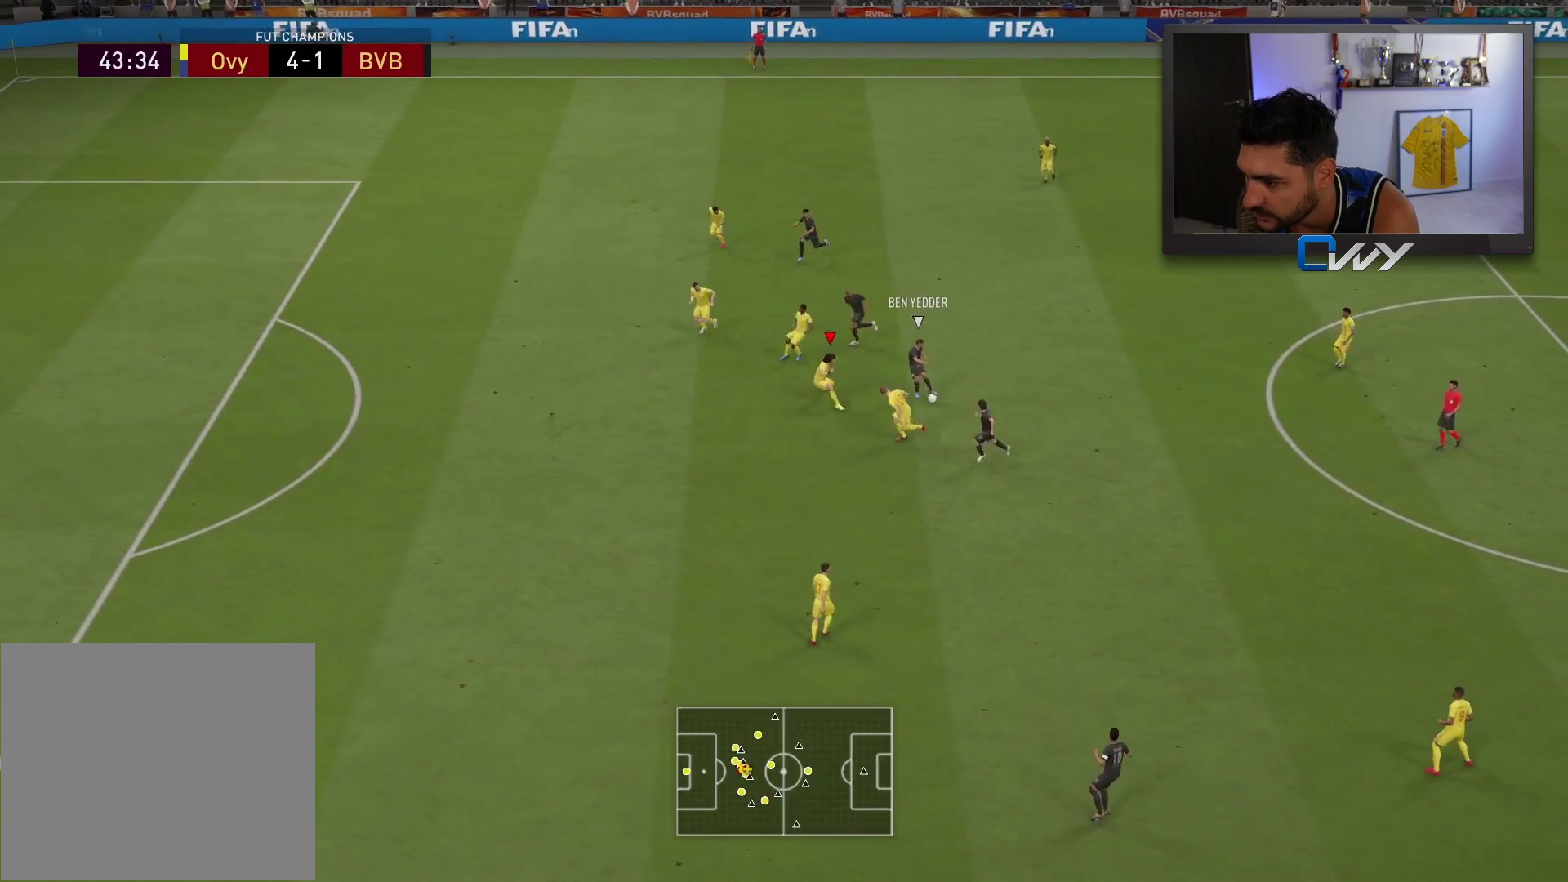
{"buttons": ["L2", "R2", "L3"], "left_stick": "up-left", "right_stick": "center", "events": [[67, "left_stick", "right"], [250, "left_stick", "up-right"], [350, "left_stick", "up"], [450, "left_stick", "up-left"]]}
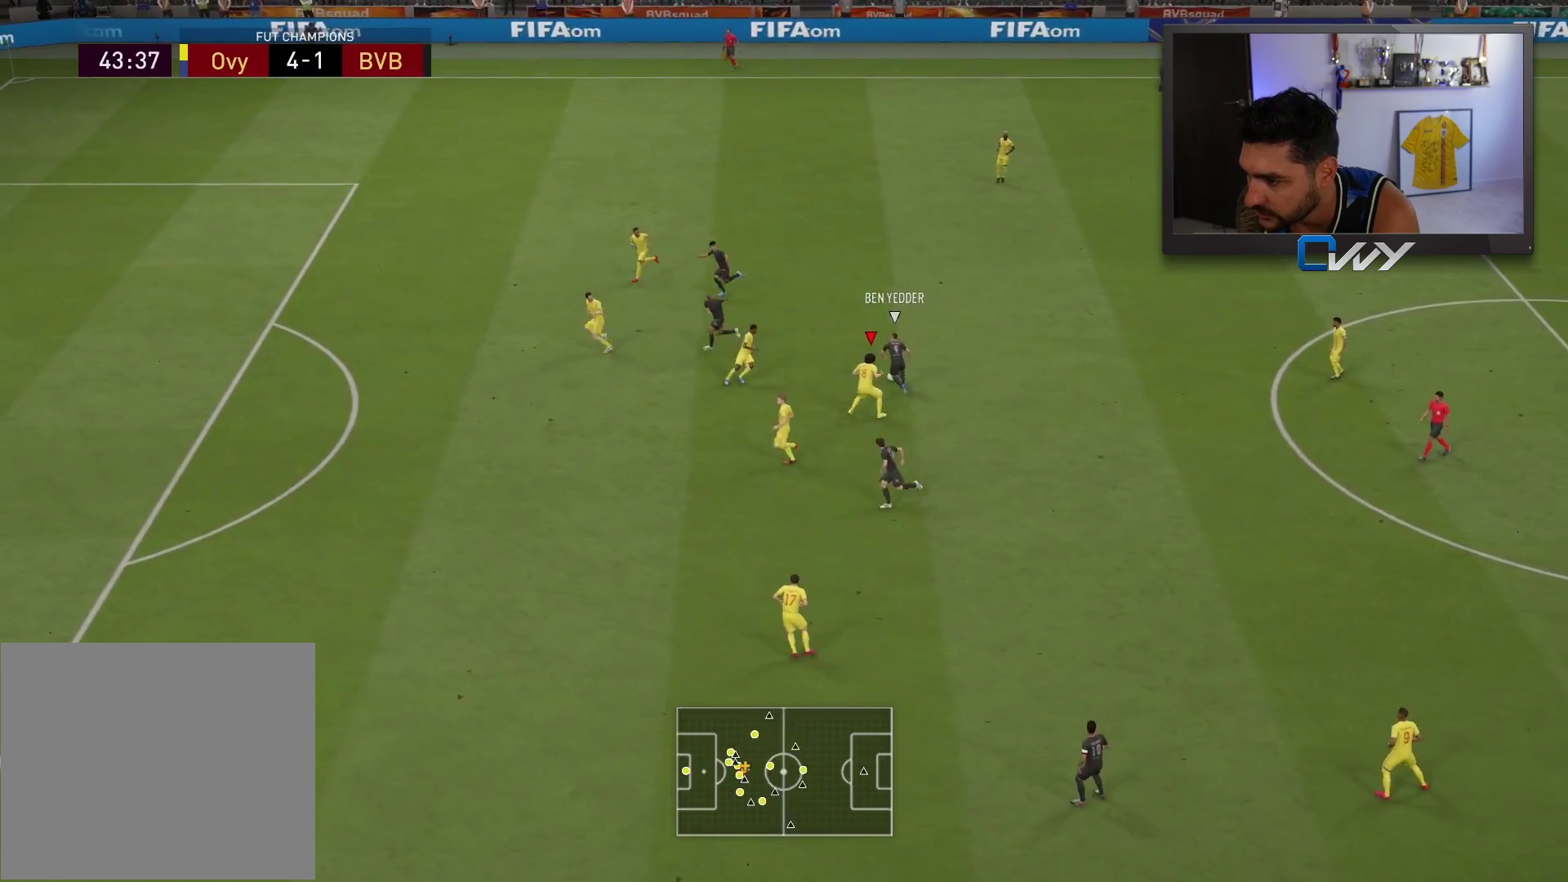
{"buttons": ["R2", "L3"], "left_stick": "up-left", "right_stick": "center", "events": [[267, "L2", "up"]]}
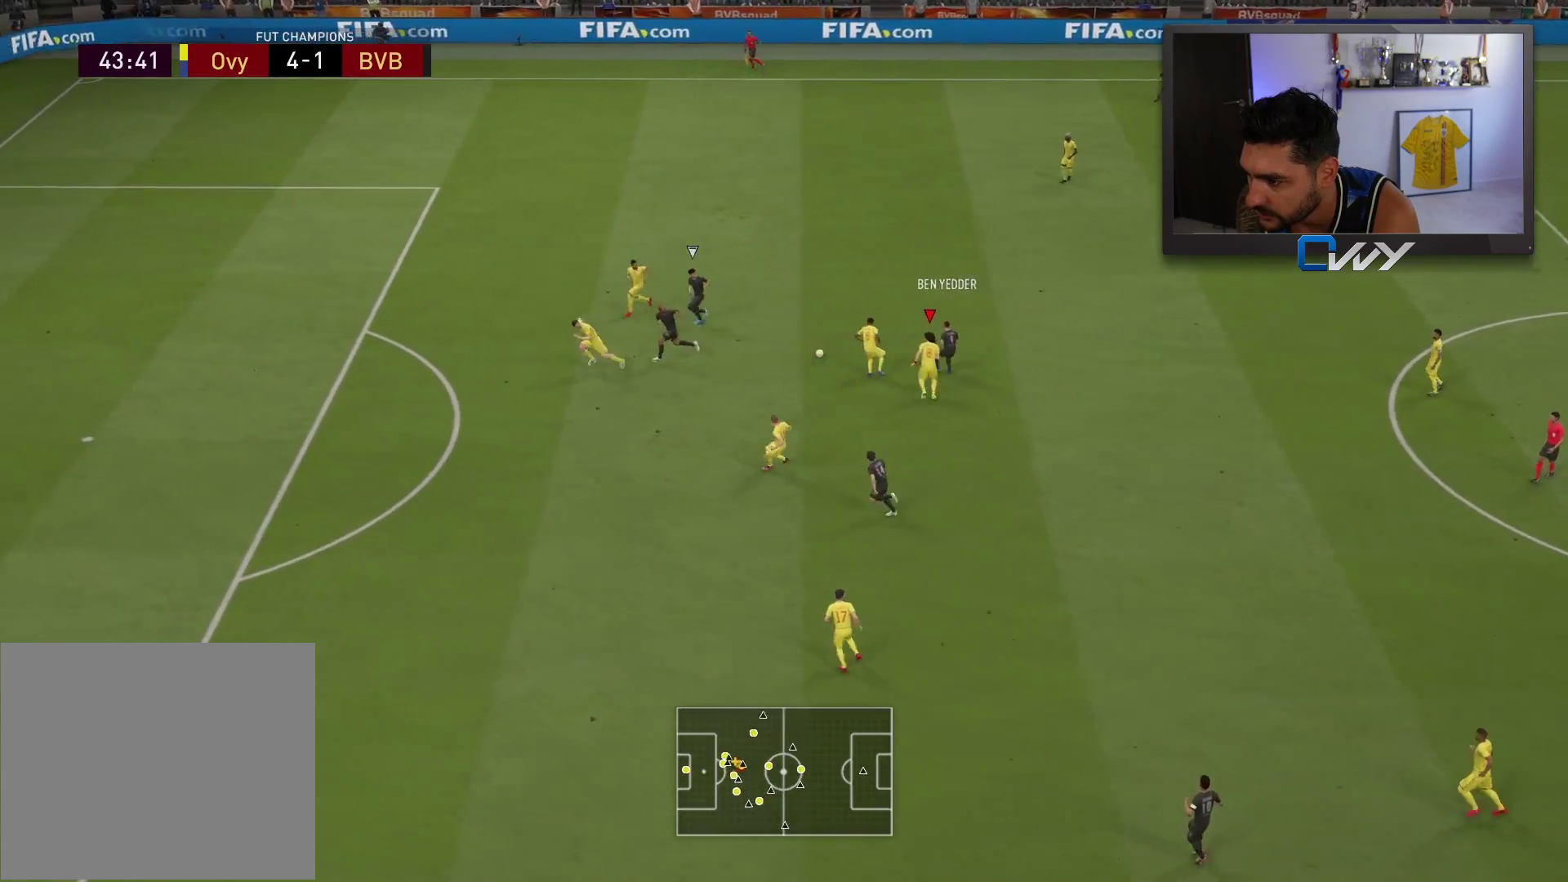
{"buttons": ["L2", "L3"], "left_stick": "down-right", "right_stick": "center", "events": [[100, "L3", "up"], [117, "R2", "up"], [150, "left_stick", "up"], [183, "L1", "down"], [283, "L1", "up"], [283, "left_stick", "right"], [350, "left_stick", "down-right"], [400, "L2", "down"], [500, "L3", "down"]]}
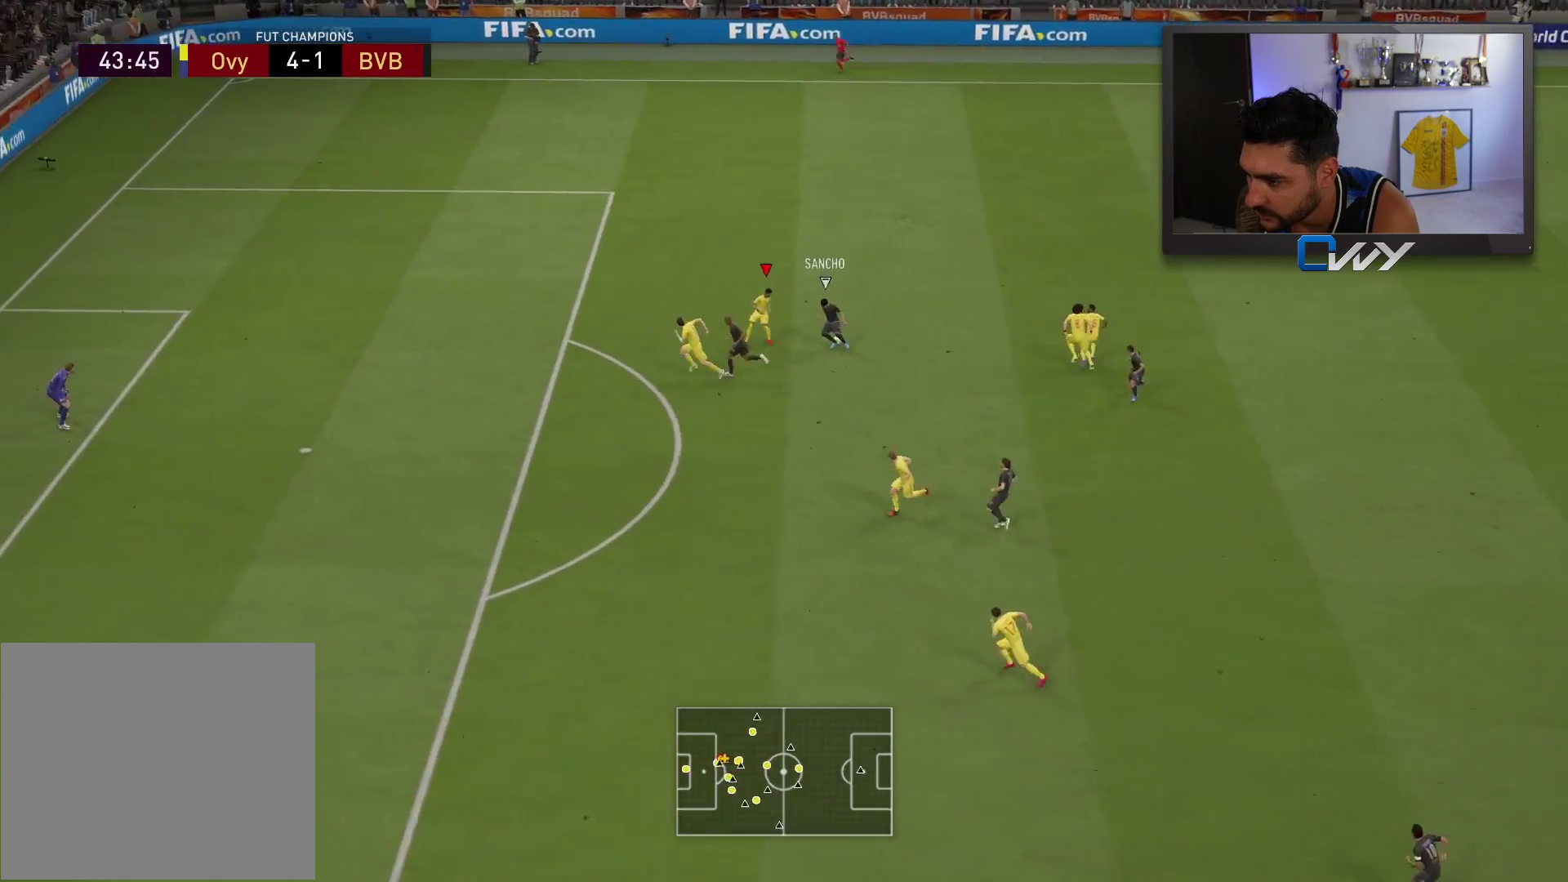
{"buttons": ["L2", "R2", "L3"], "left_stick": "up-left", "right_stick": "center", "events": [[67, "R2", "down"], [83, "left_stick", "down"], [350, "left_stick", "left"], [500, "left_stick", "up-left"]]}
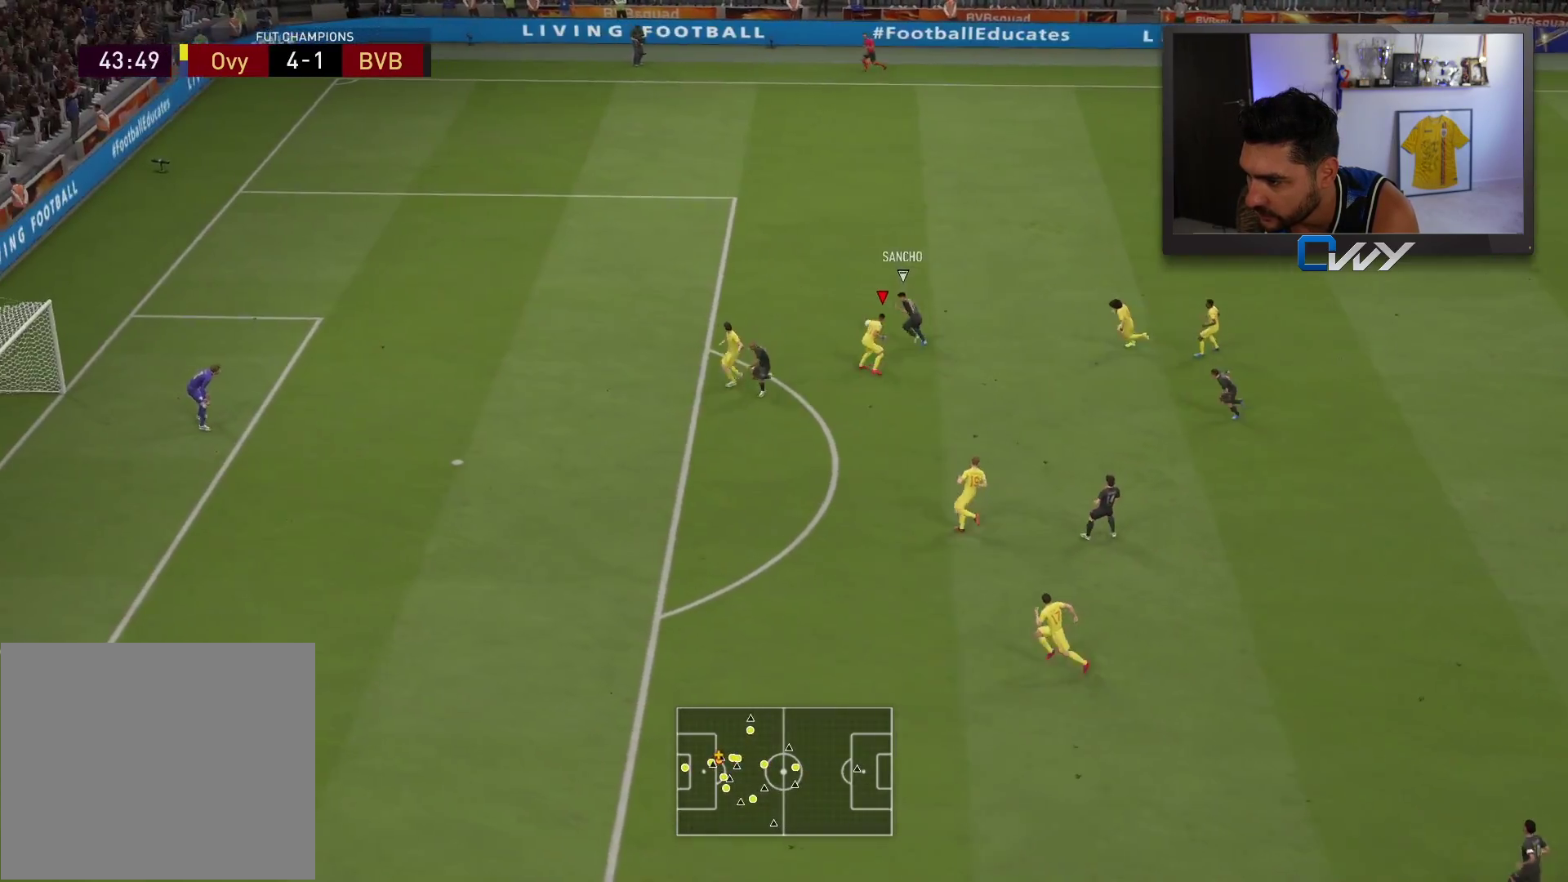
{"buttons": ["R2", "L3"], "left_stick": "up-left", "right_stick": "center", "events": [[167, "L2", "up"]]}
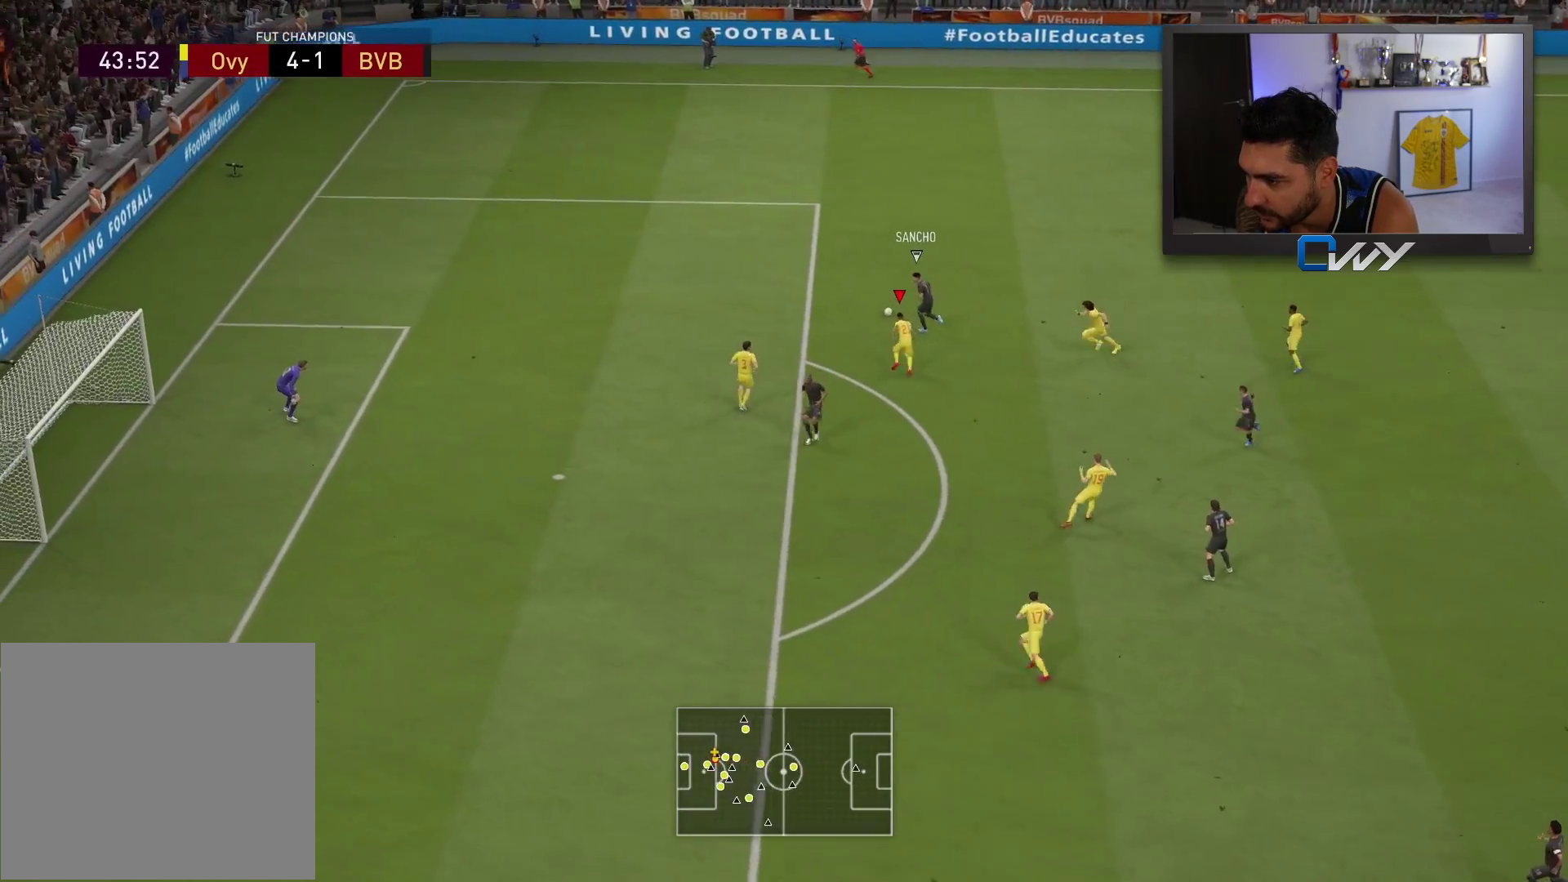
{"buttons": ["R2", "L3"], "left_stick": "up-left", "right_stick": "center", "events": []}
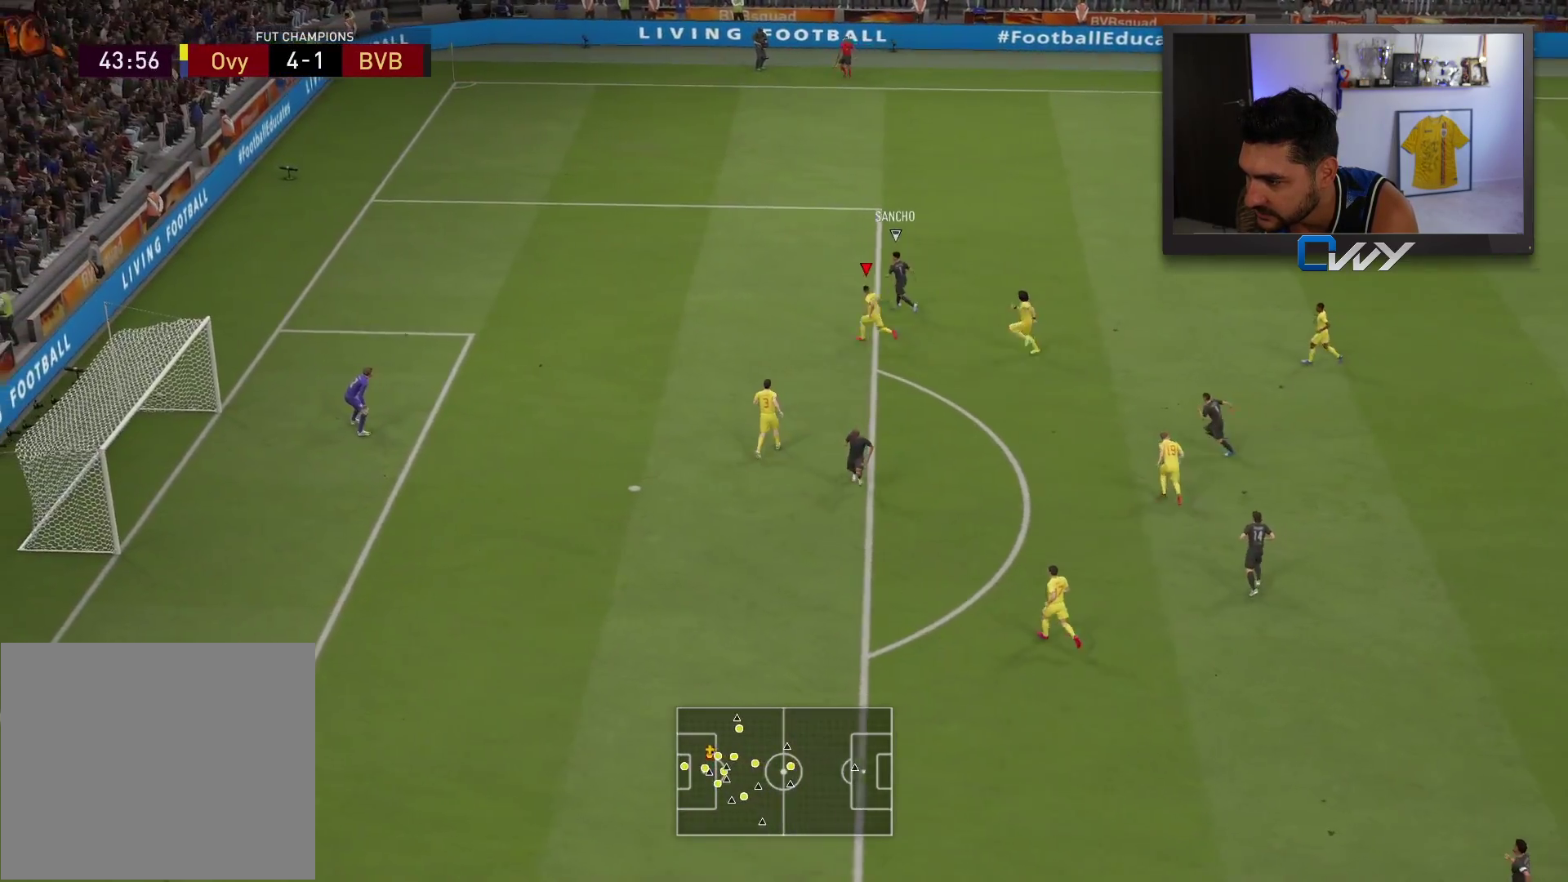
{"buttons": ["CIRCLE", "R2", "L3"], "left_stick": "up-left", "right_stick": "center", "events": [[483, "CIRCLE", "down"]]}
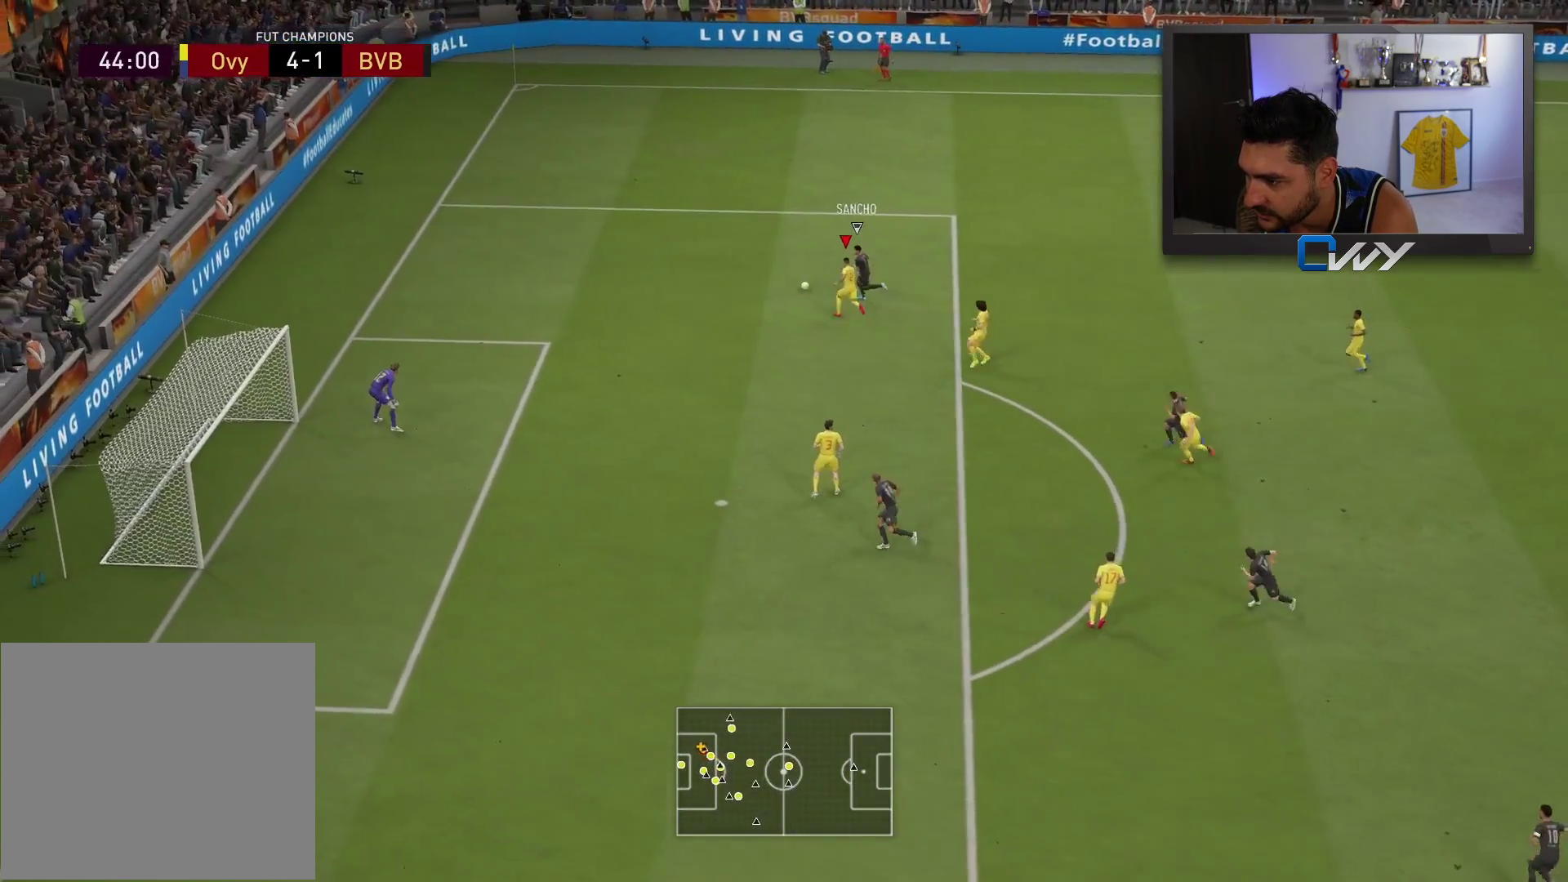
{"buttons": ["R2", "L3"], "left_stick": "up-left", "right_stick": "center", "events": [[83, "CIRCLE", "up"]]}
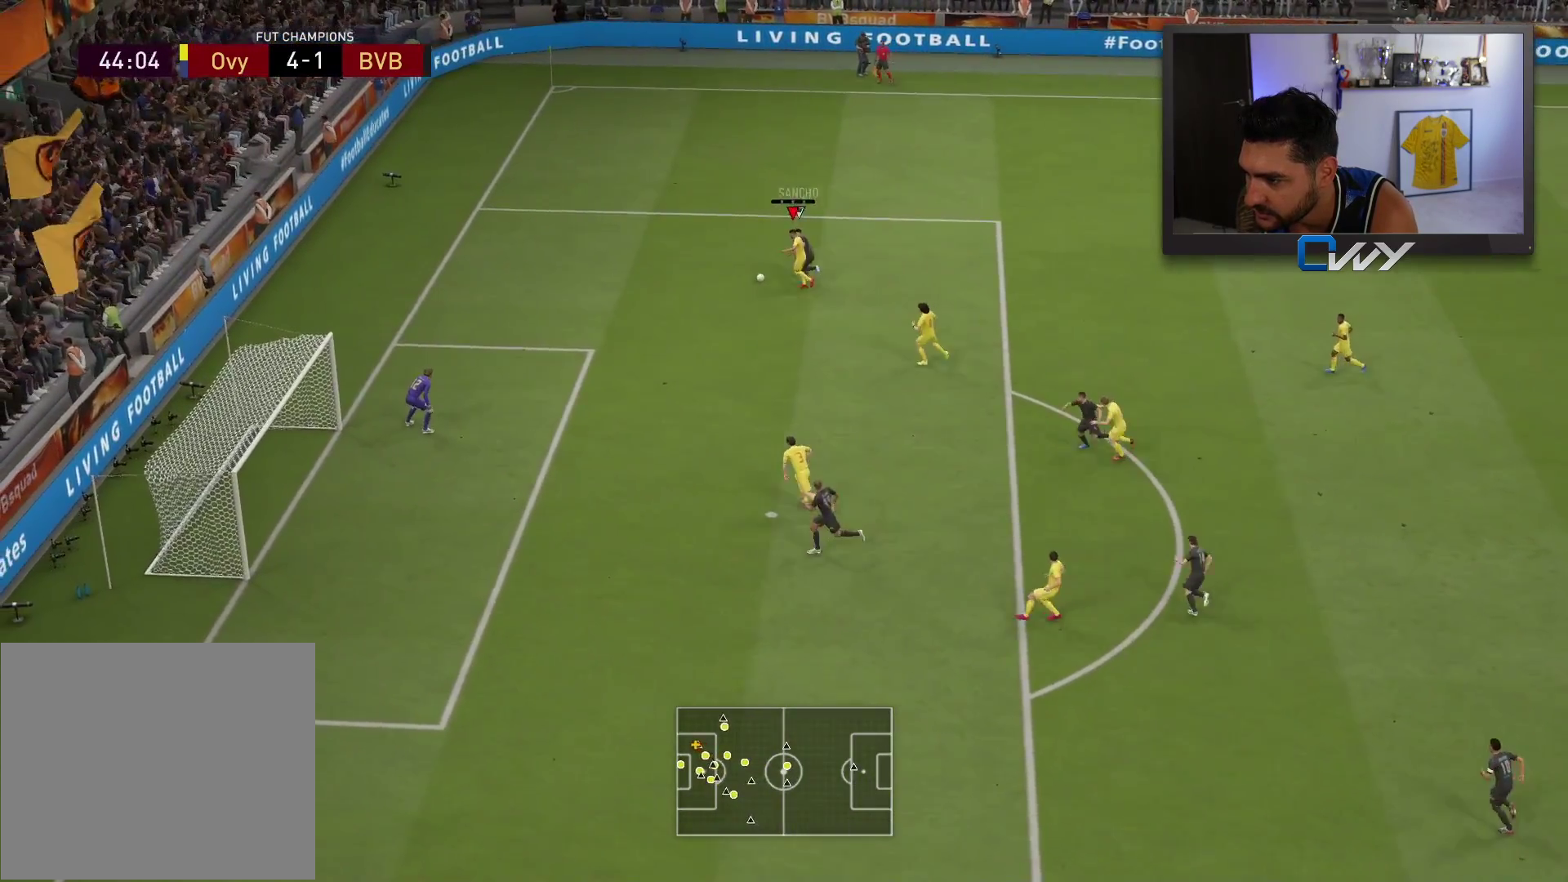
{"buttons": ["L3"], "left_stick": "up-left", "right_stick": "center", "events": [[183, "R2", "up"]]}
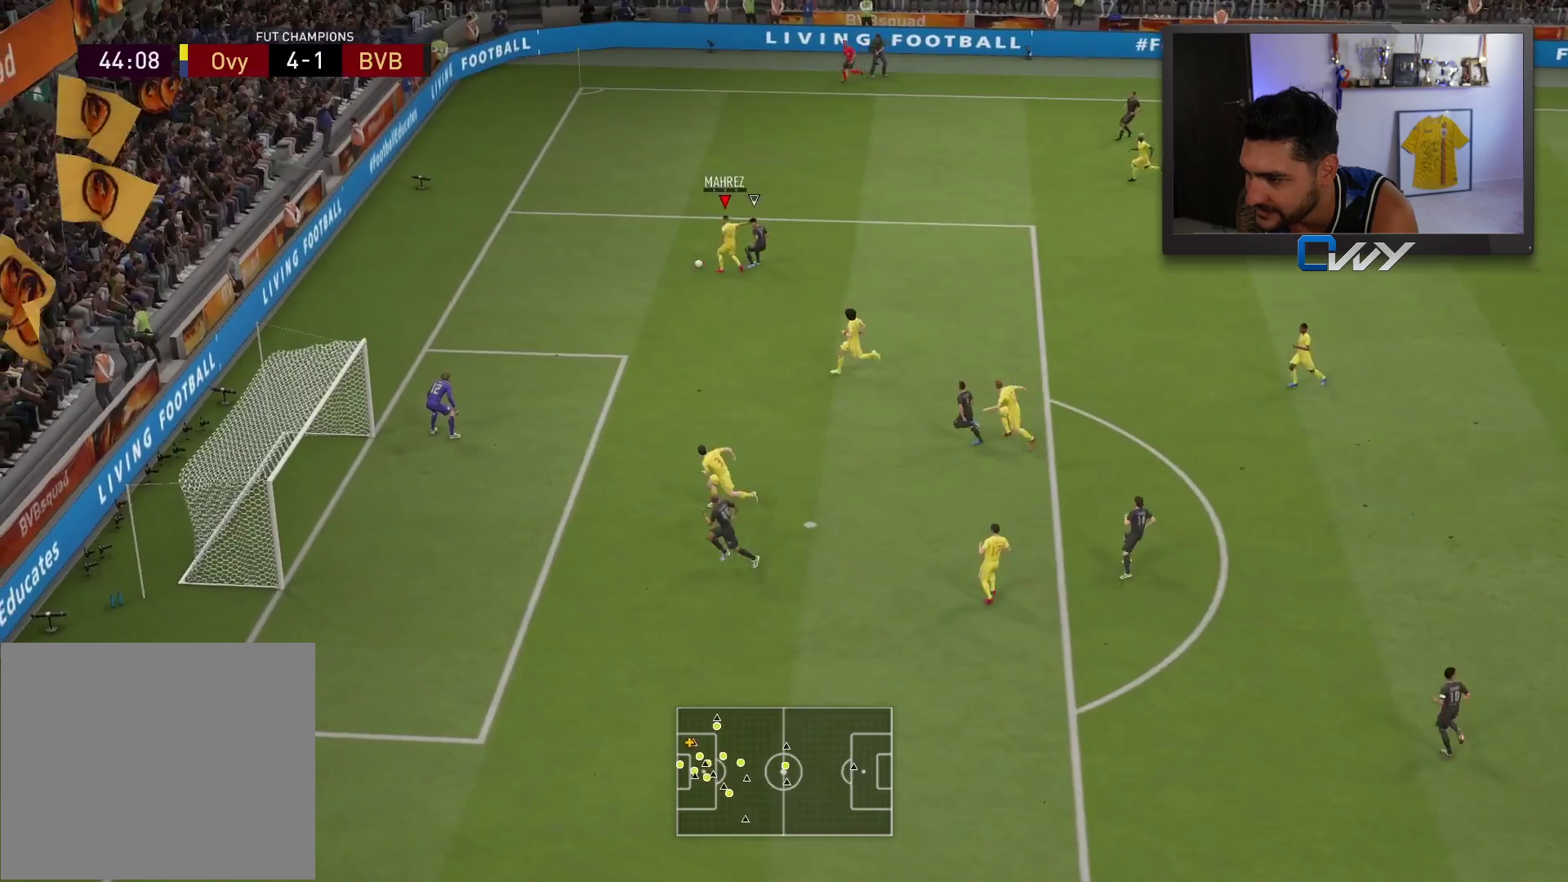
{"buttons": [], "left_stick": "up", "right_stick": "center", "events": [[283, "right_stick", "down-left"], [383, "right_stick", "center"], [400, "L3", "up"], [417, "left_stick", "up"]]}
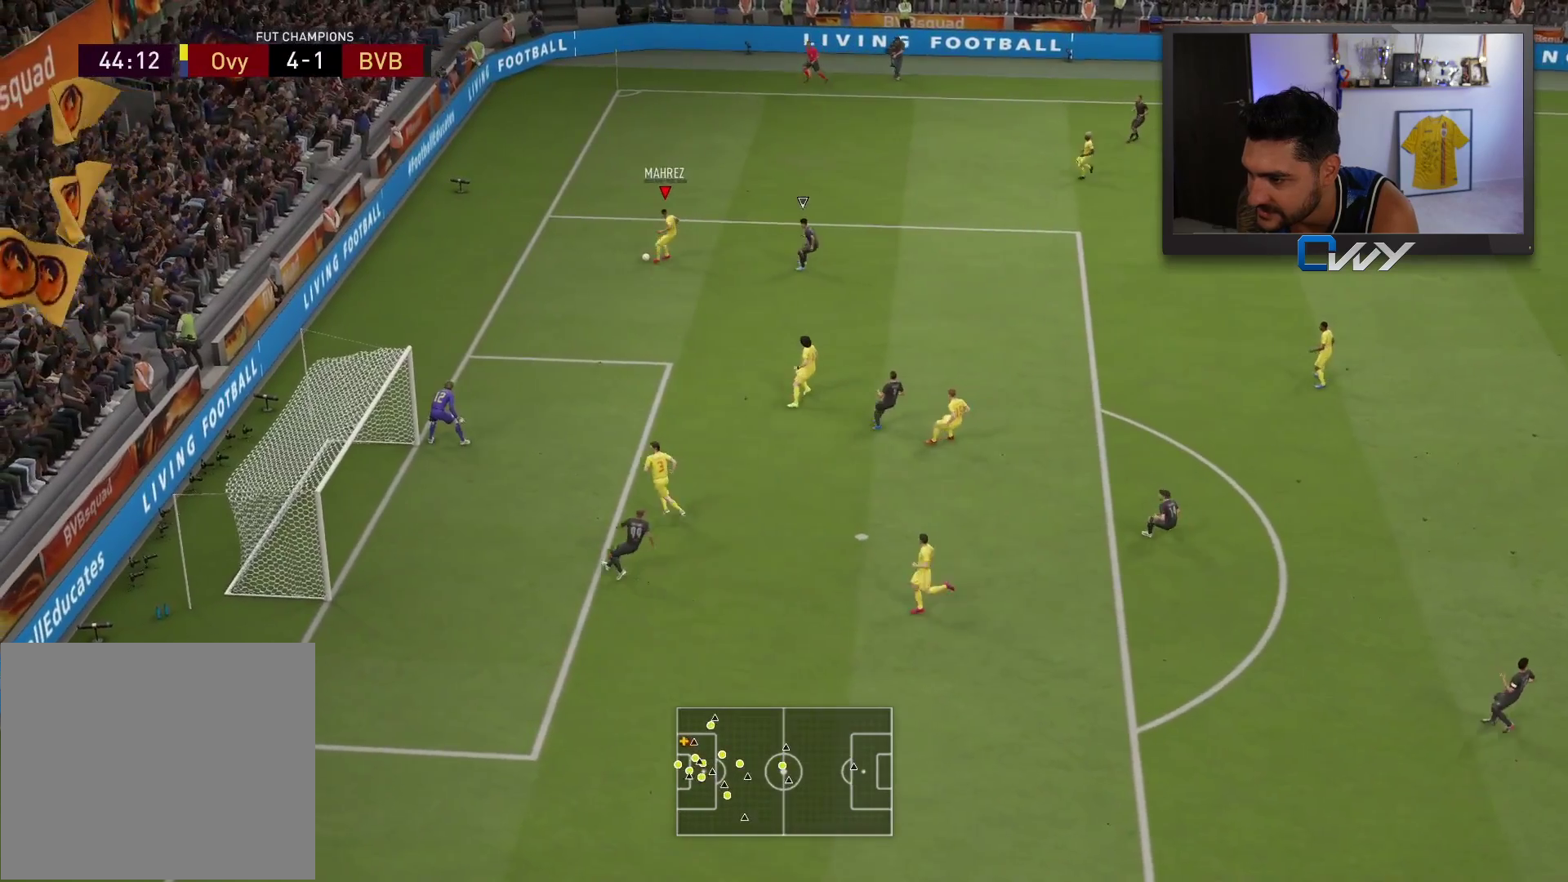
{"buttons": [], "left_stick": "up-right", "right_stick": "center", "events": [[117, "left_stick", "up-right"]]}
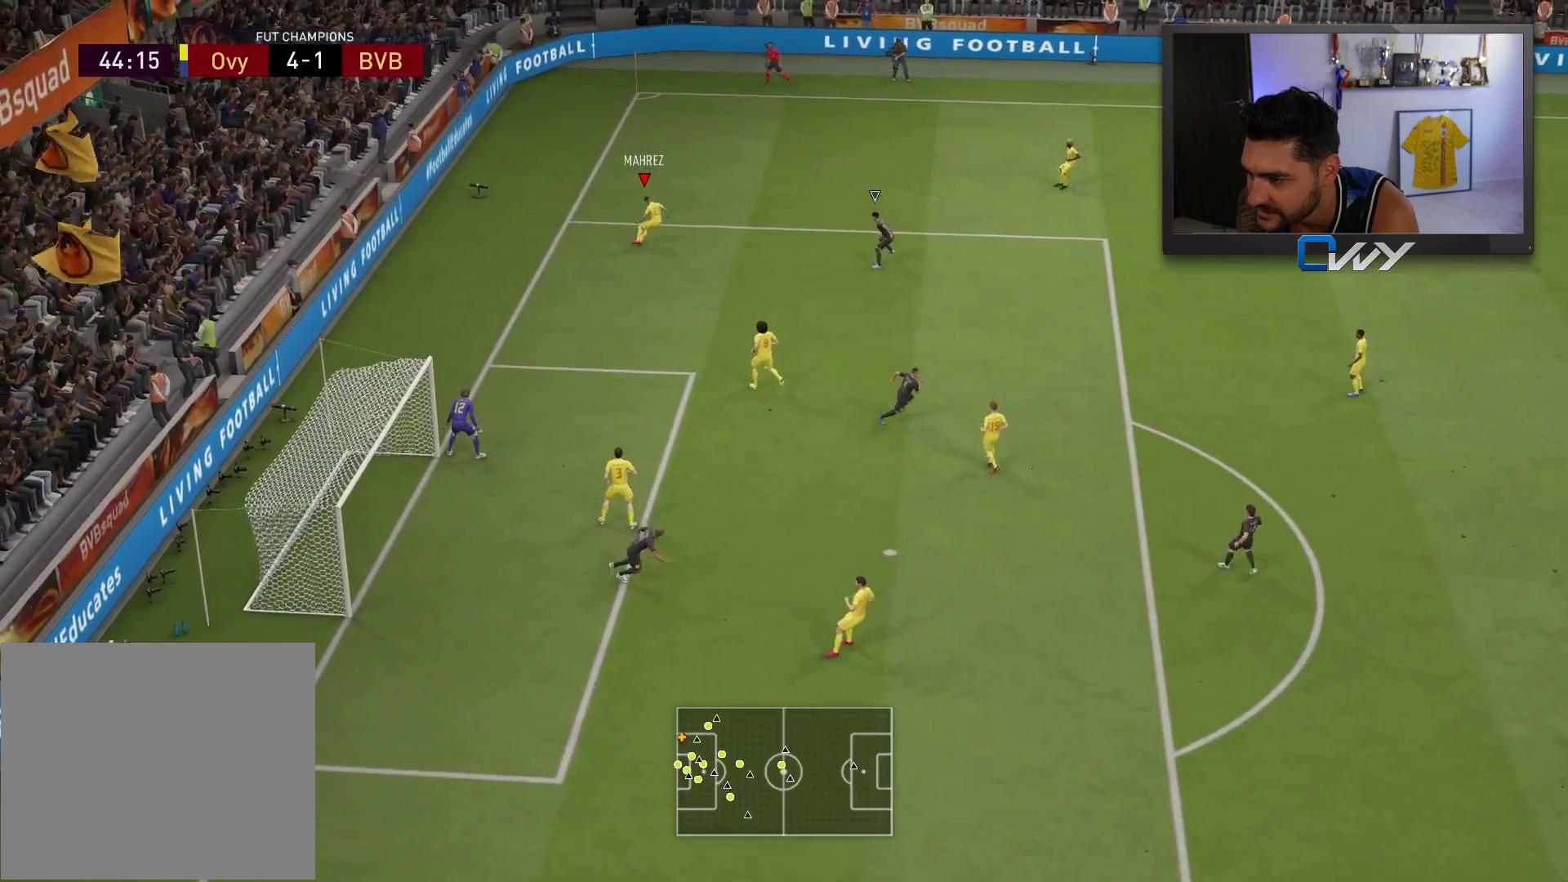
{"buttons": ["L3"], "left_stick": "down", "right_stick": "center", "events": [[267, "left_stick", "down-right"], [350, "L3", "down"], [350, "left_stick", "down"]]}
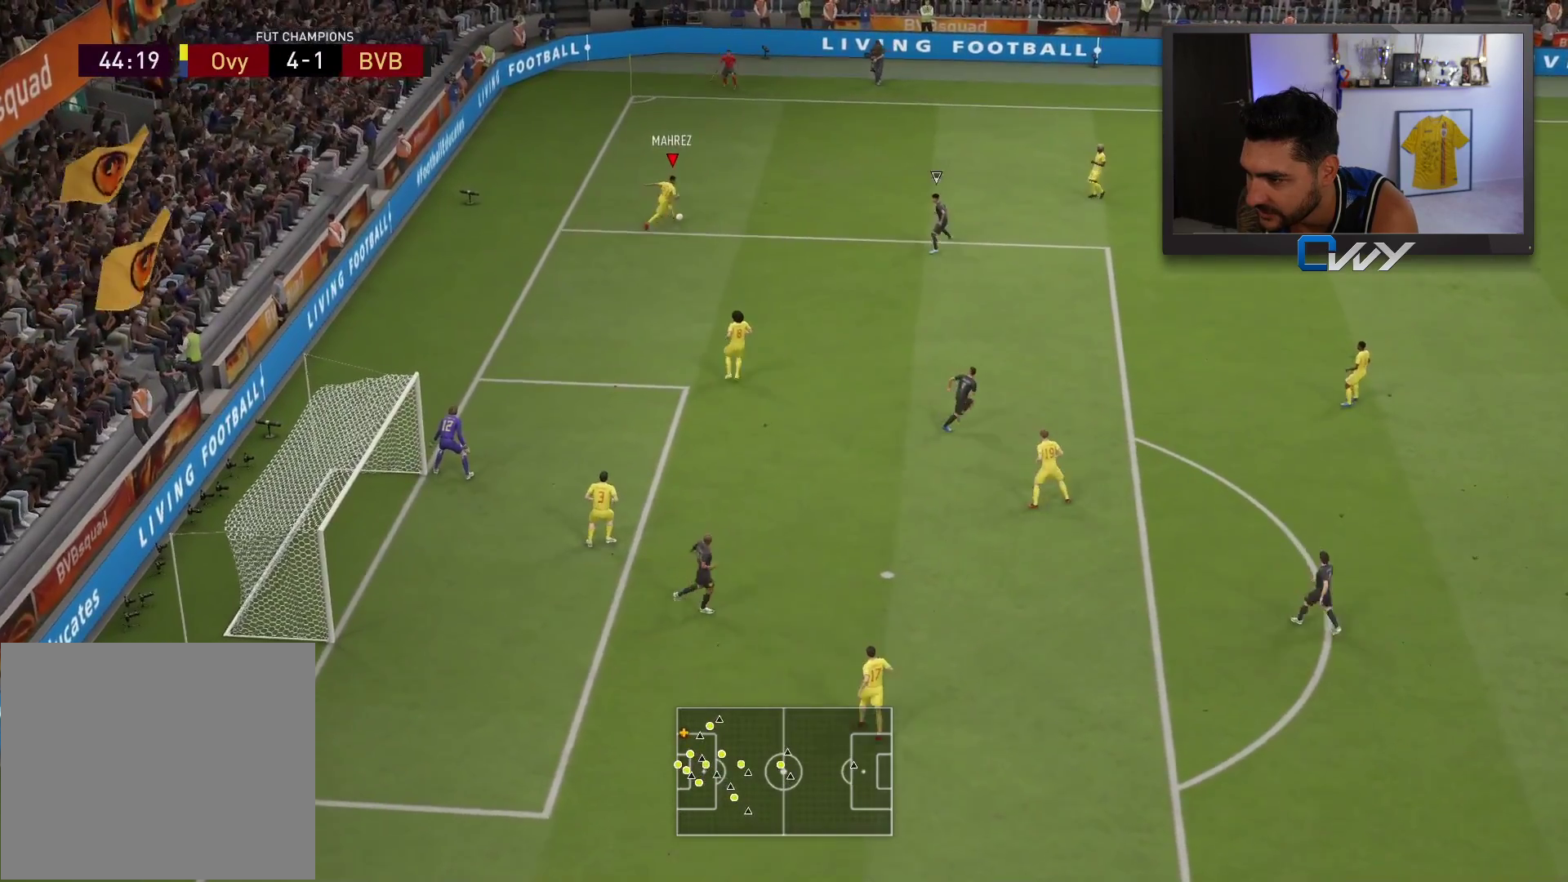
{"buttons": ["CROSS", "L3"], "left_stick": "down", "right_stick": "center", "events": [[450, "CROSS", "down"]]}
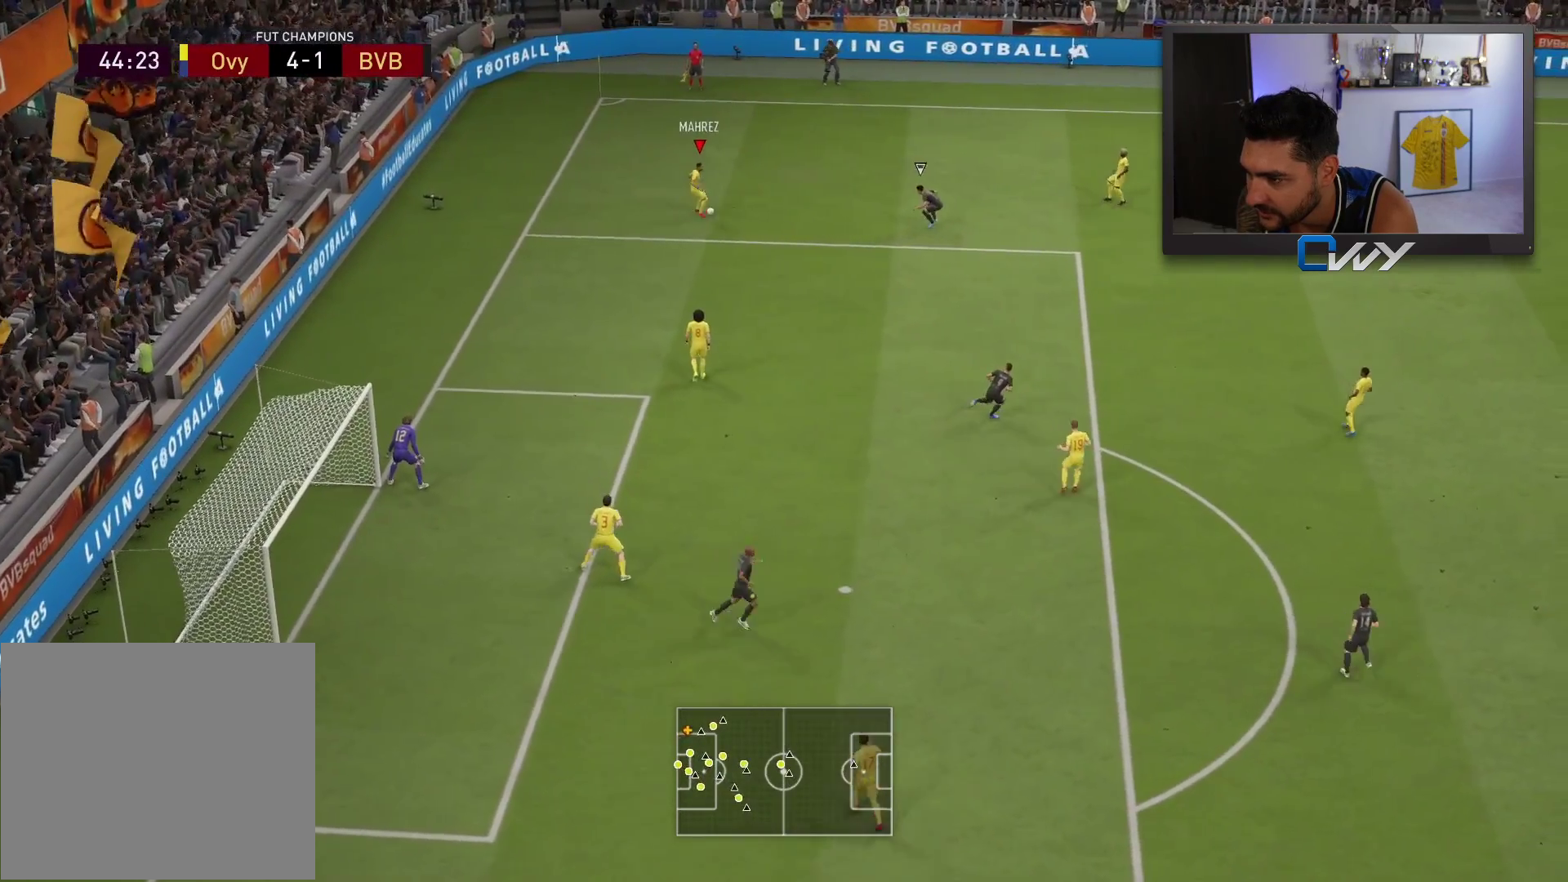
{"buttons": [], "left_stick": "center", "right_stick": "center", "events": [[50, "CROSS", "up"], [233, "L3", "up"], [267, "left_stick", "center"]]}
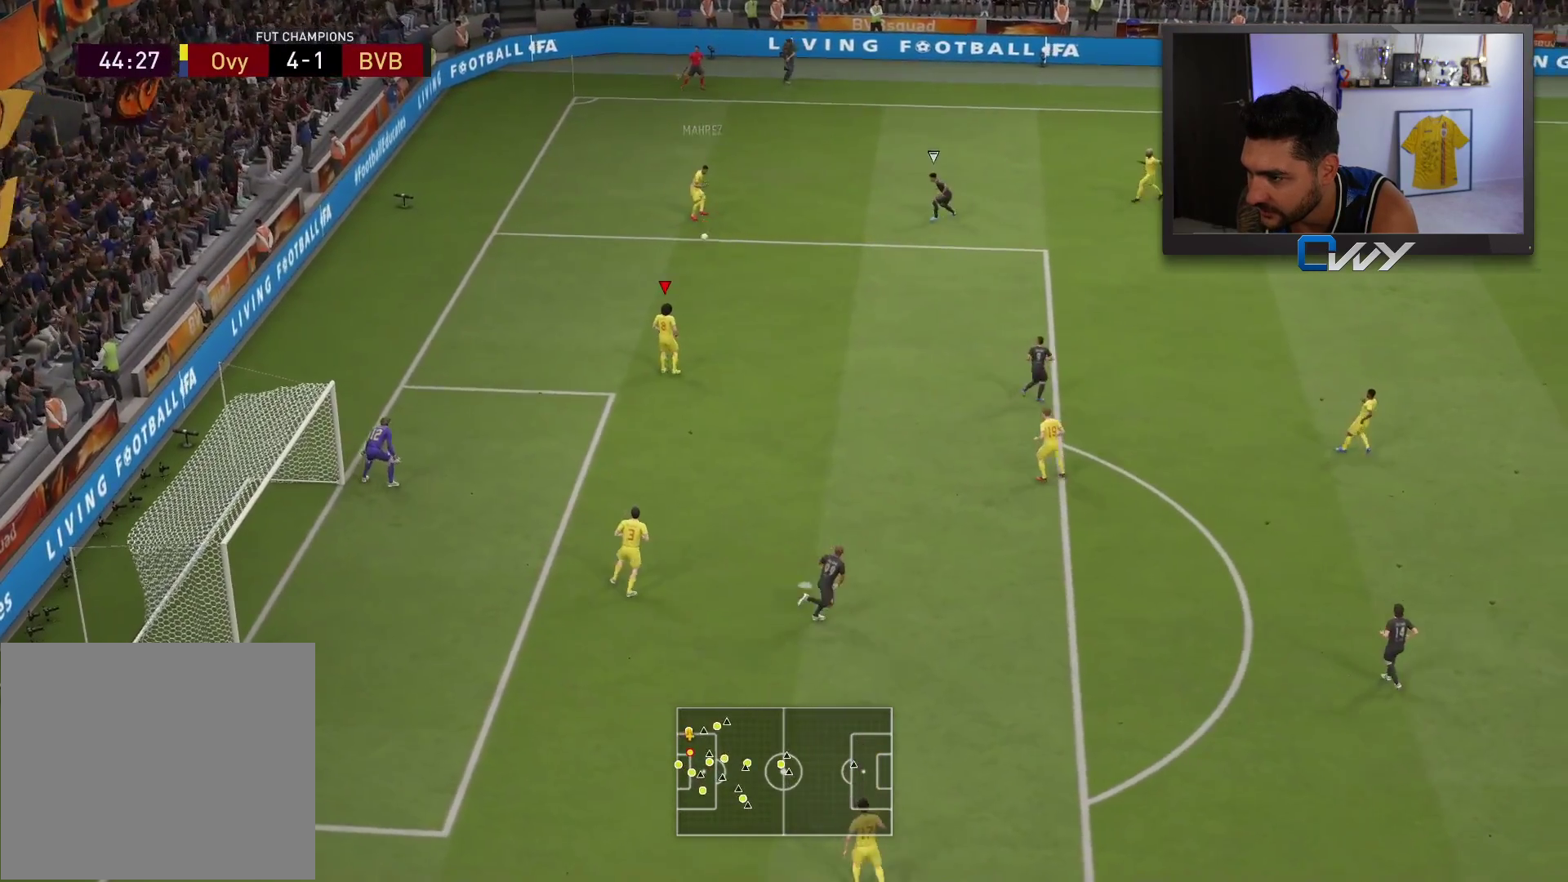
{"buttons": [], "left_stick": "down", "right_stick": "center", "events": [[17, "left_stick", "right"], [300, "left_stick", "down"]]}
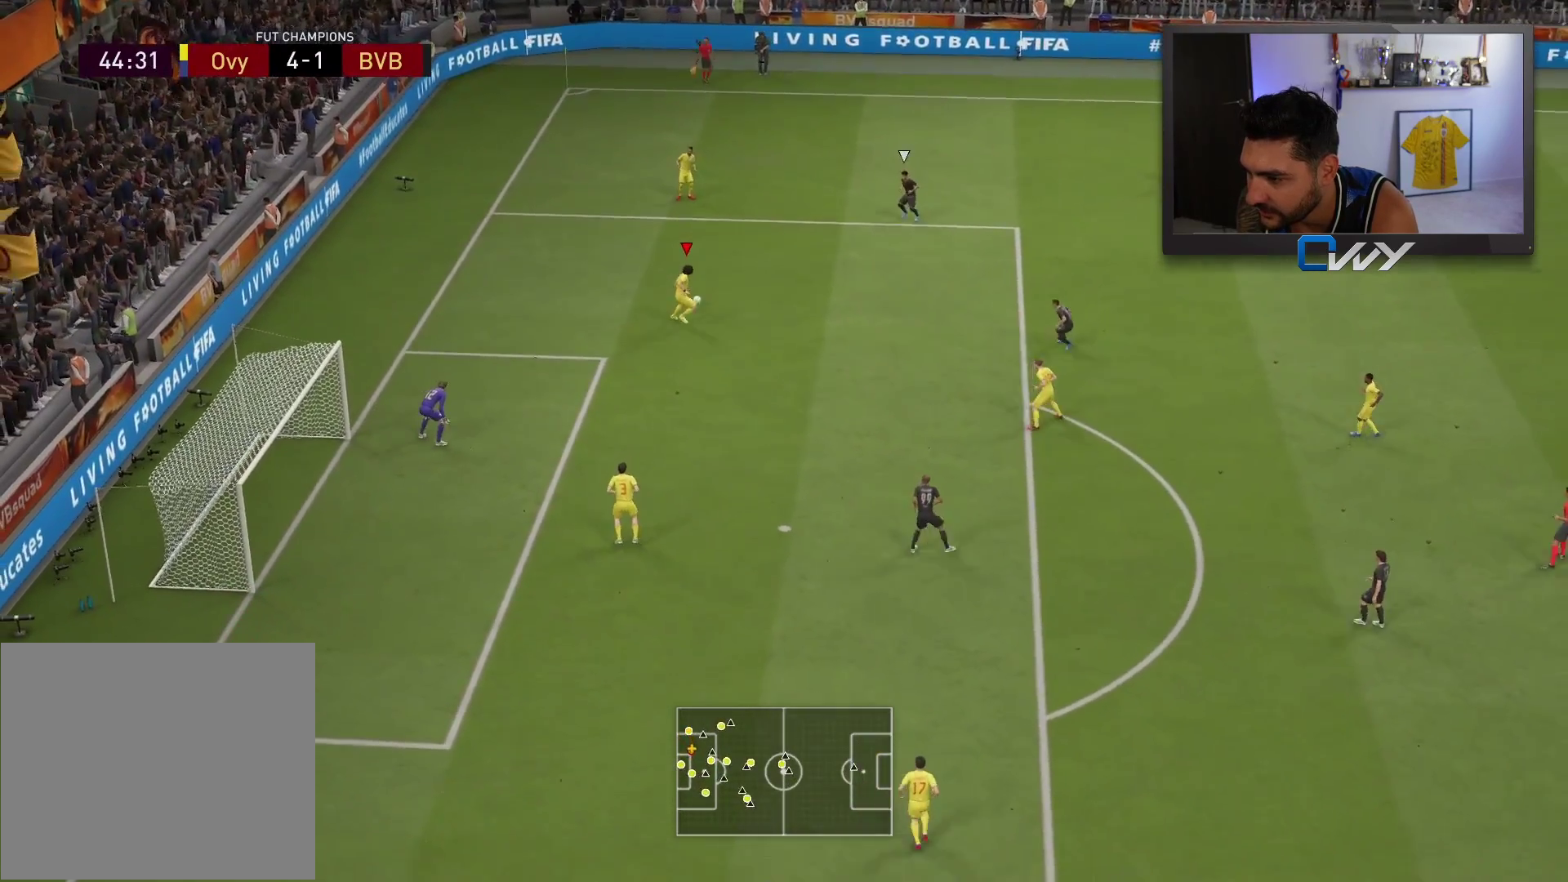
{"buttons": [], "left_stick": "right", "right_stick": "center", "events": [[200, "left_stick", "down-right"], [317, "left_stick", "right"]]}
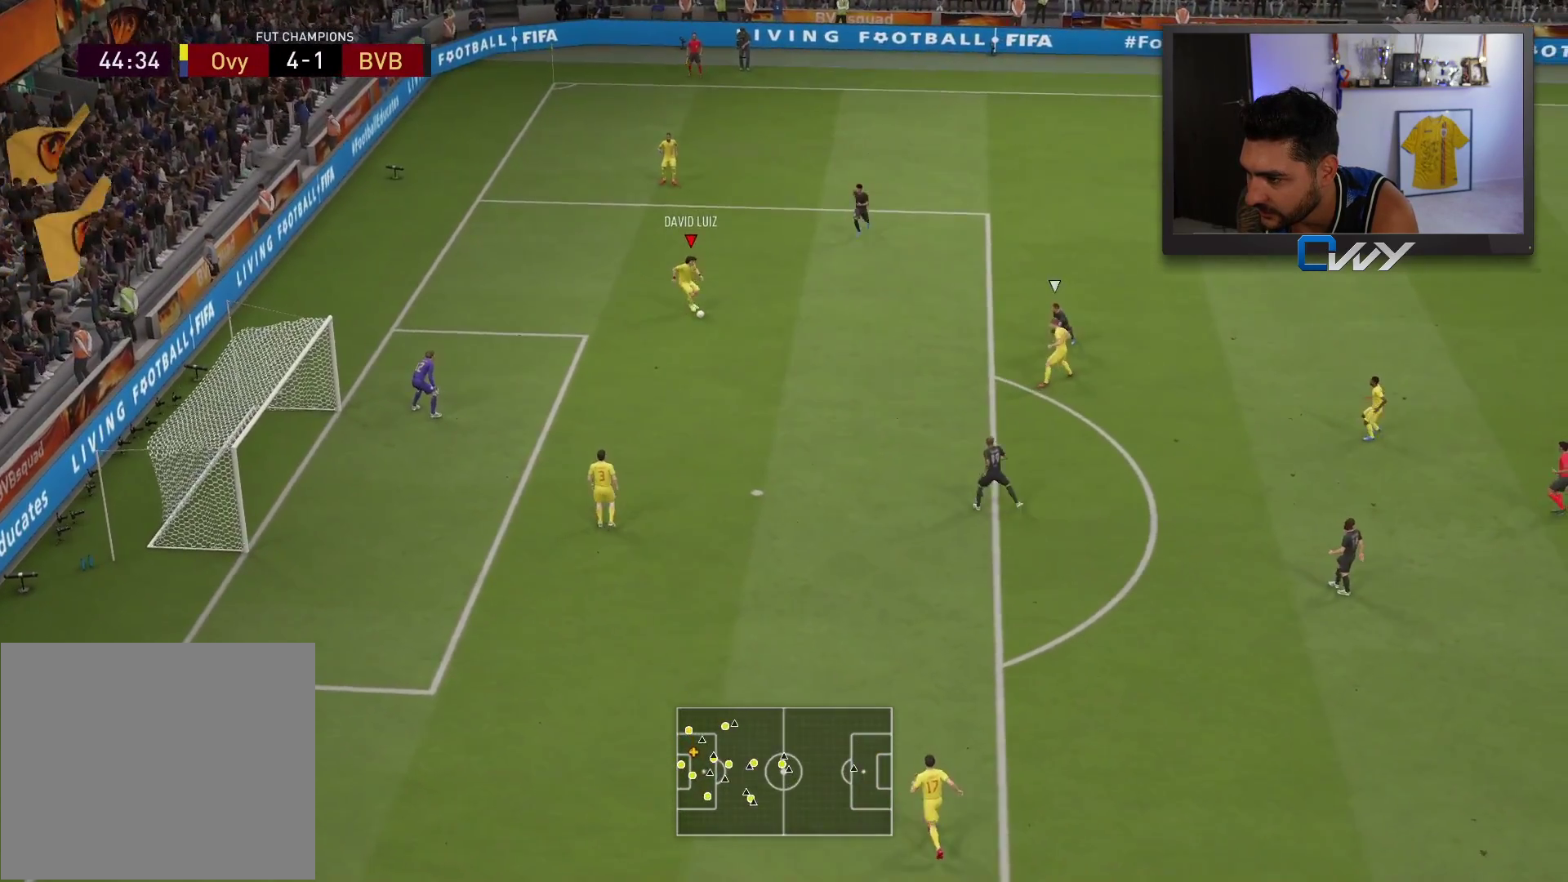
{"buttons": ["CROSS"], "left_stick": "right", "right_stick": "center", "events": [[467, "CROSS", "down"]]}
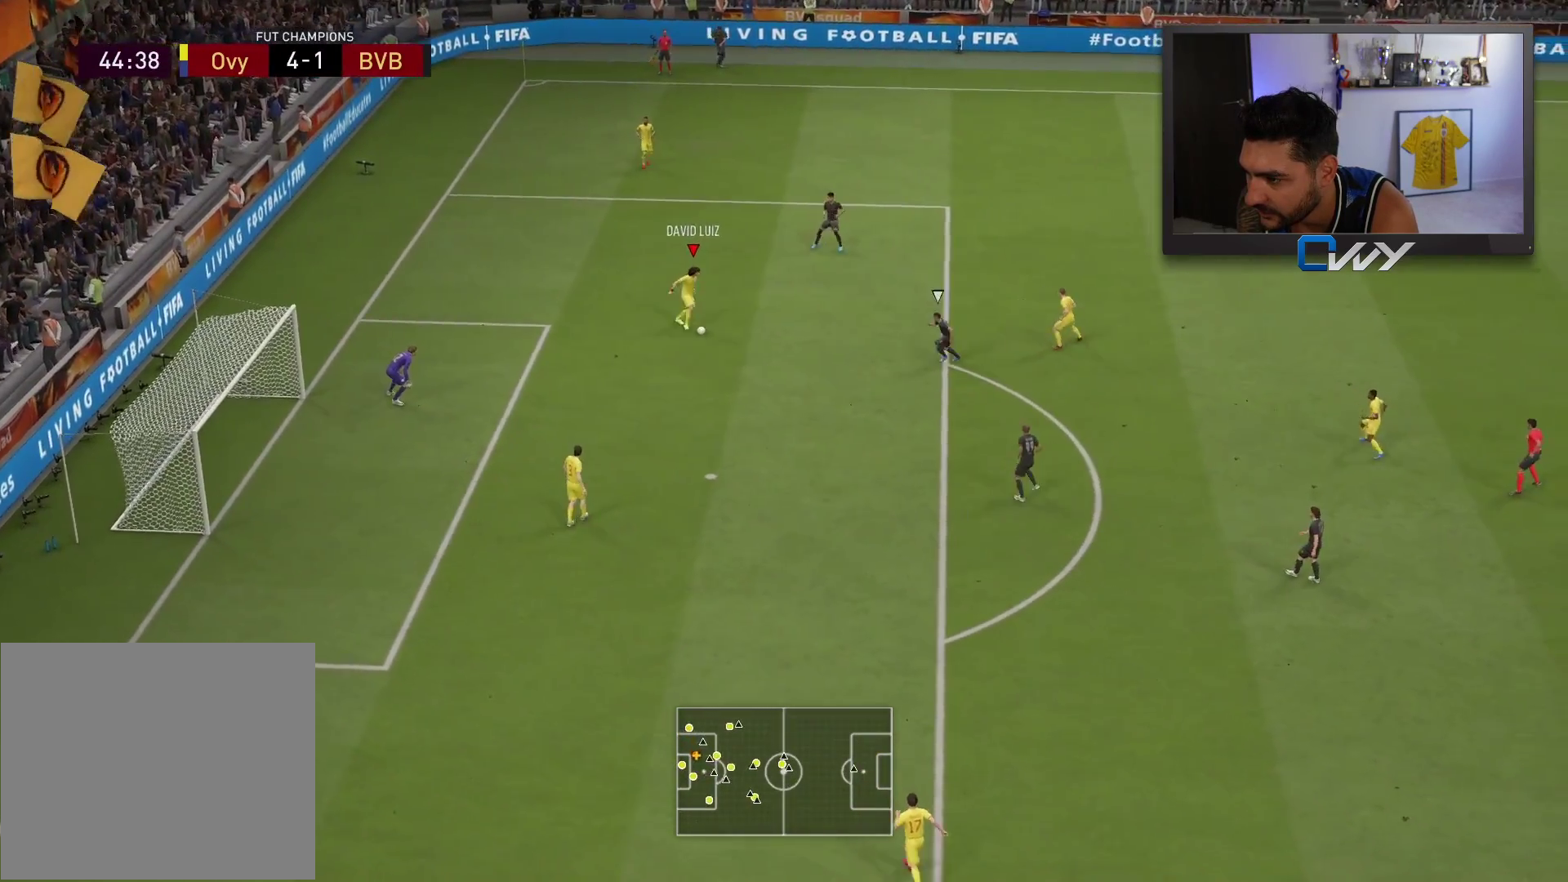
{"buttons": [], "left_stick": "right", "right_stick": "center", "events": [[83, "CROSS", "up"]]}
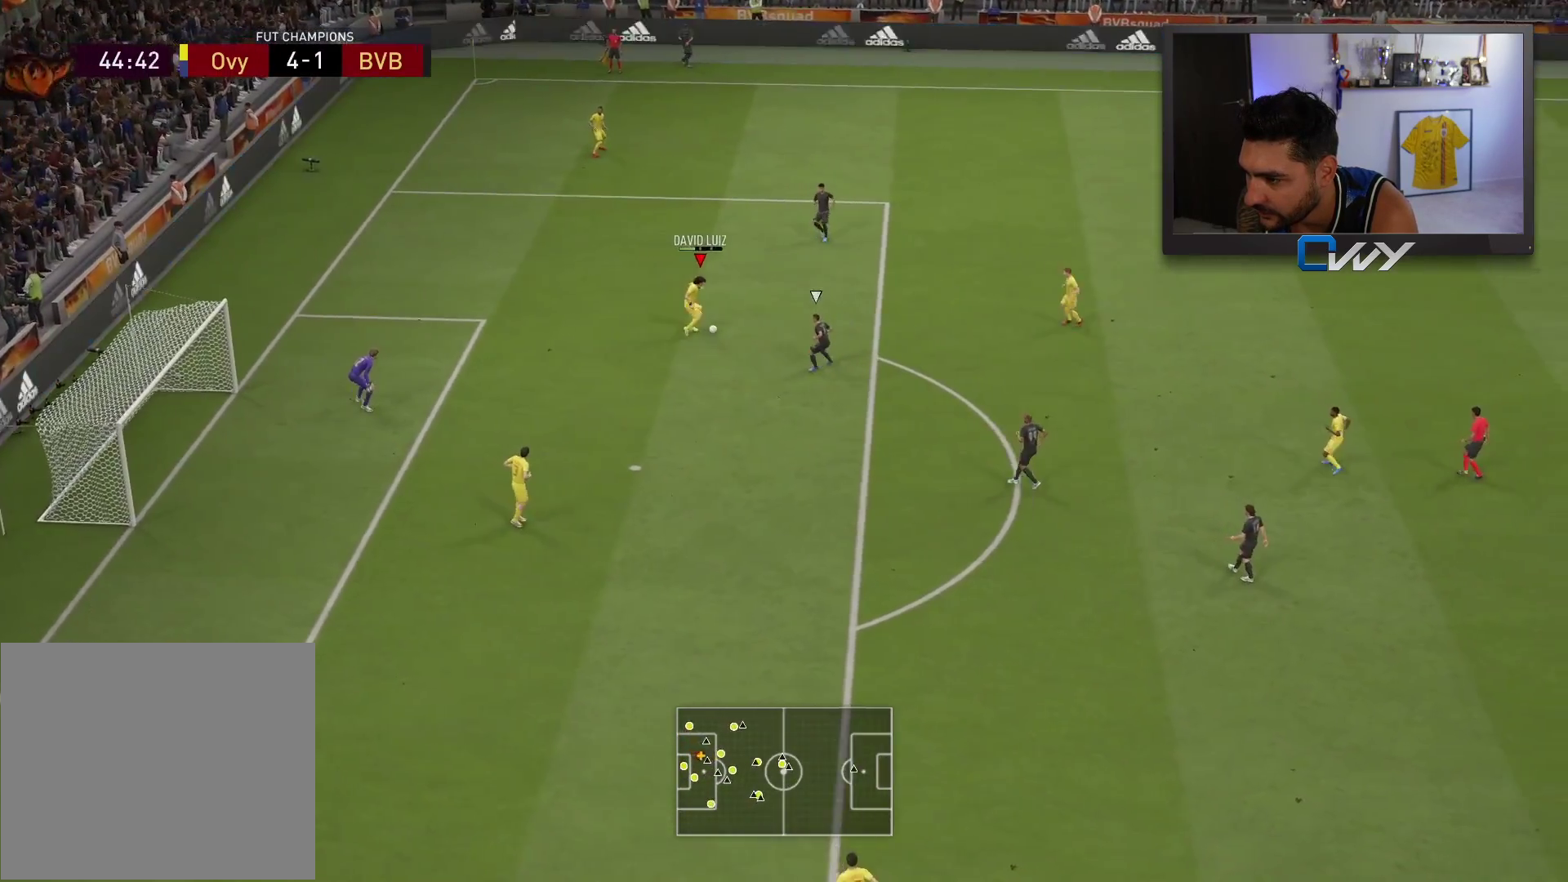
{"buttons": [], "left_stick": "right", "right_stick": "center", "events": []}